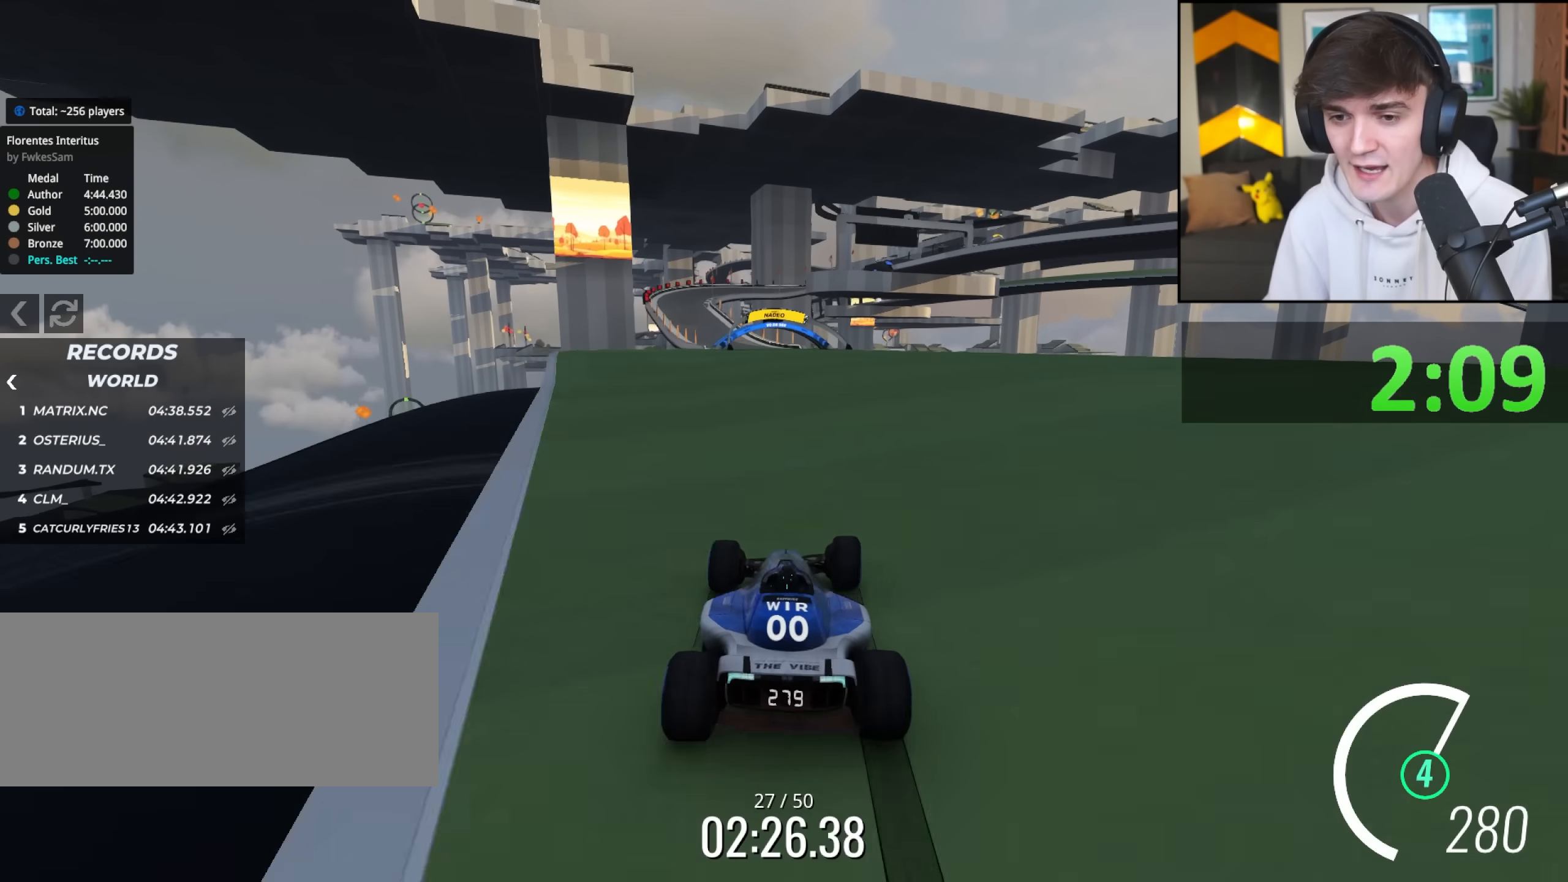
Gameplay with keyboard; each line is a JSON object with the keys held at the frame after it. "events" lists presses ("down") and releases ("up") of "brake", "down", "left", "right" and "up" between this image and that frame as [ms after this image, input, new state], when the widget could be followed in between. No other keys are recorded. Mouse input is not recorded. Key names are as the overlay labels them; some are game actions (e.g. jump) rather than physical keys.
{"keys": ["up"], "events": [[133, "right", "up"], [167, "left", "down"], [400, "left", "up"]]}
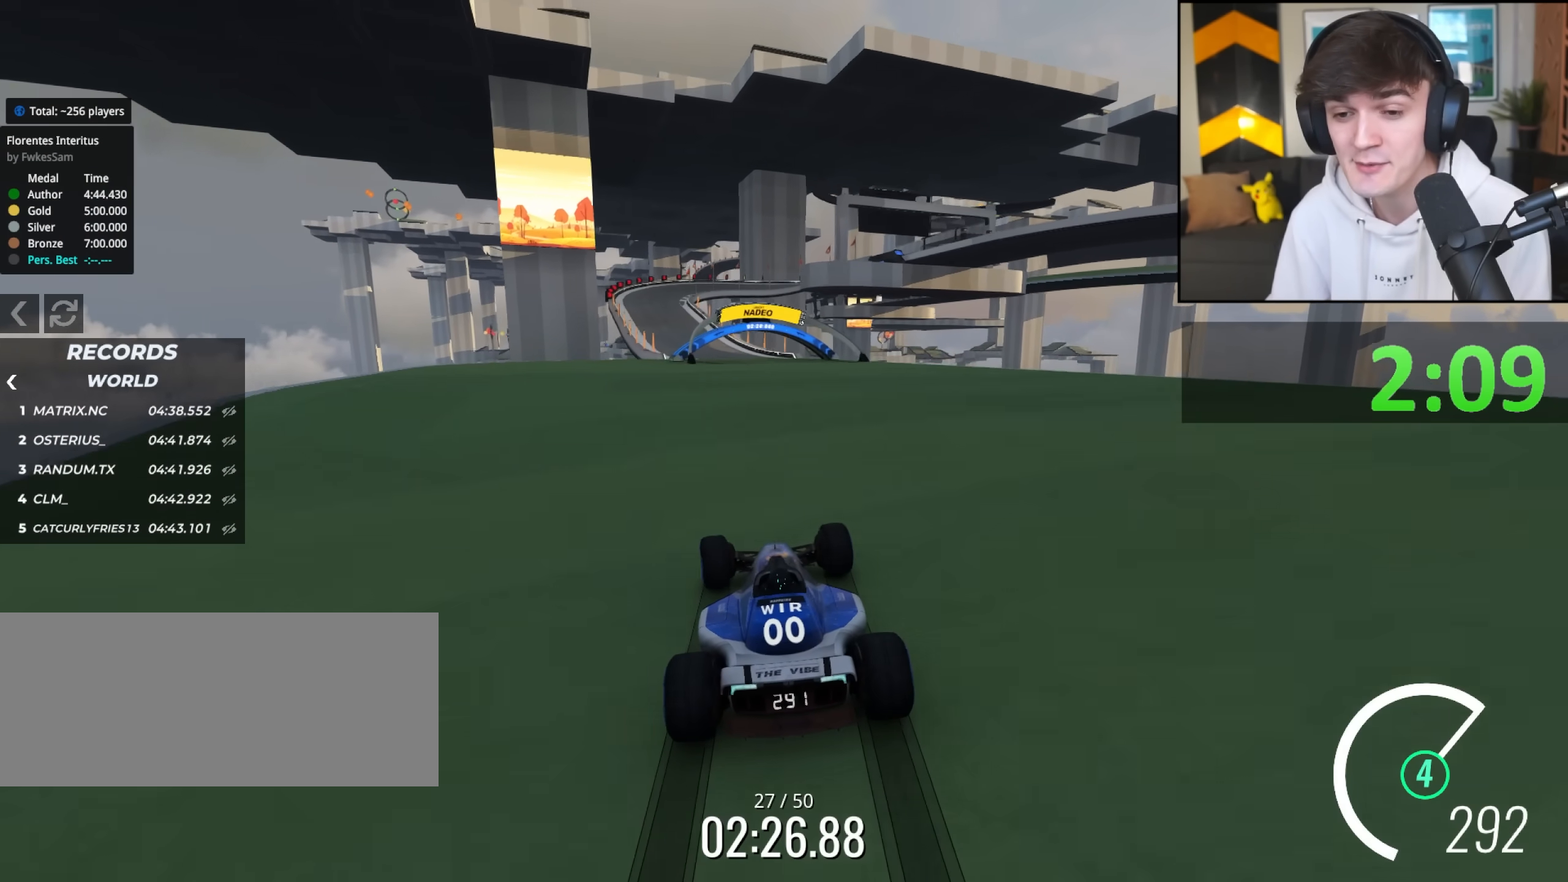
{"keys": ["up"], "events": [[50, "right", "down"], [150, "right", "up"], [233, "left", "down"], [467, "left", "up"]]}
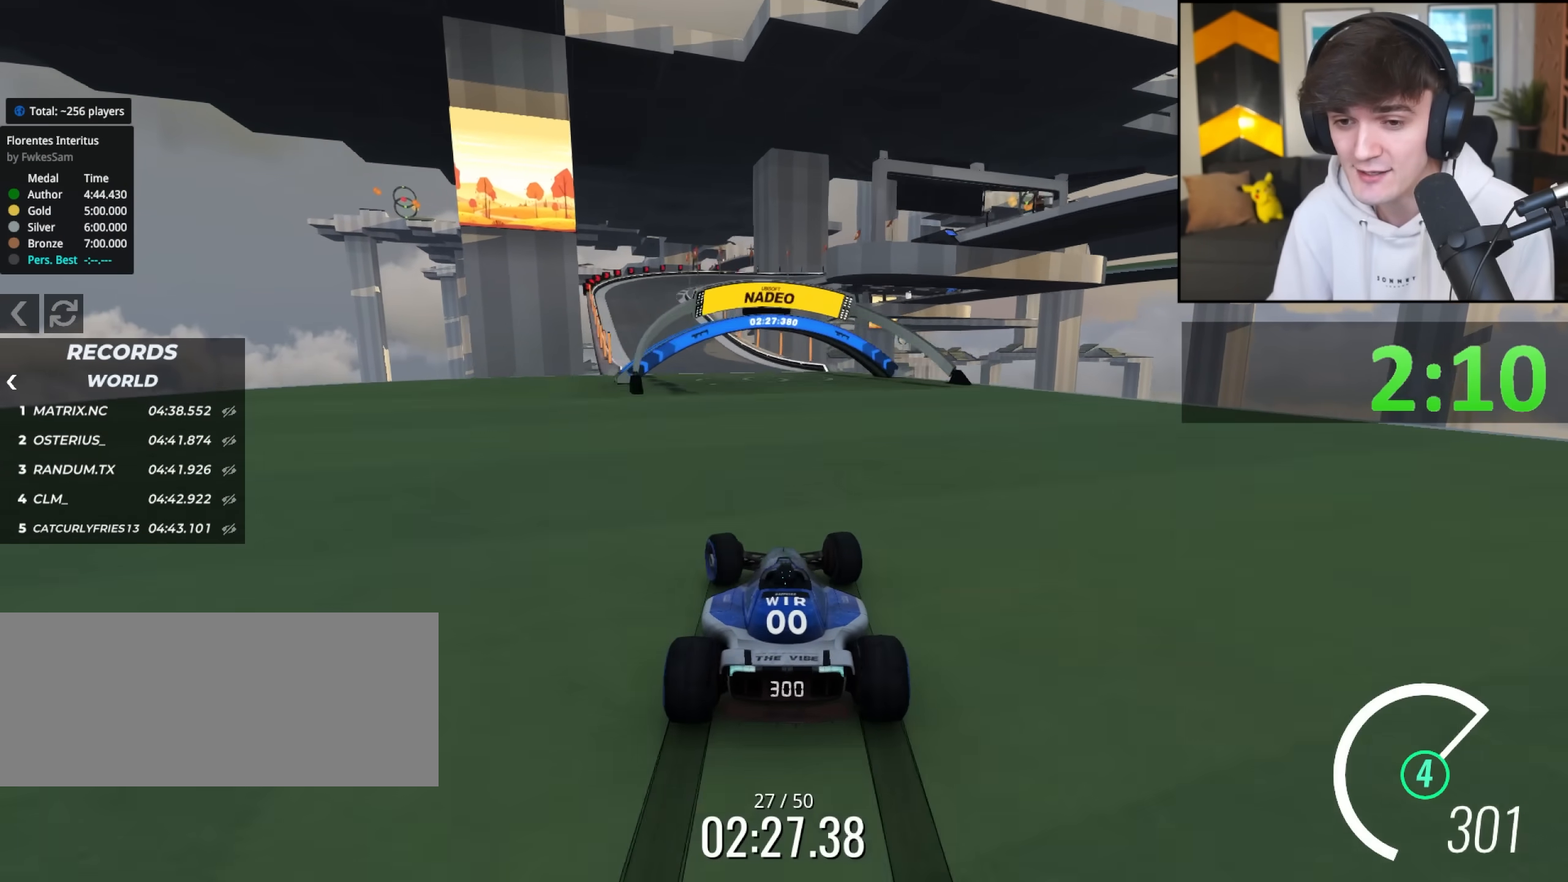
{"keys": ["up"], "events": [[117, "left", "down"], [350, "left", "up"]]}
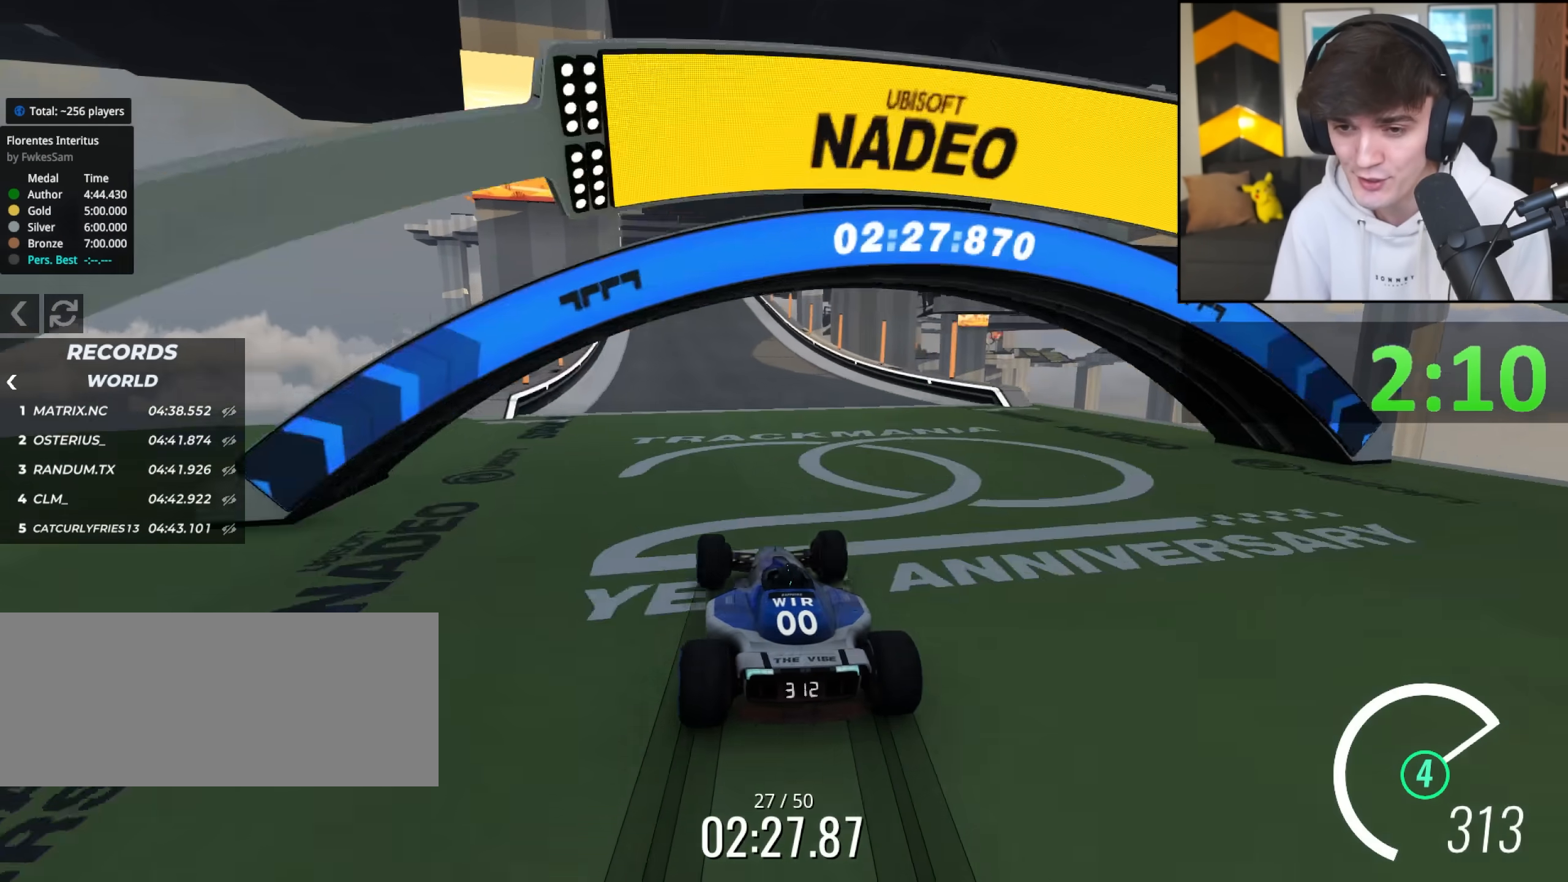
{"keys": ["up"], "events": [[167, "left", "down"], [450, "left", "up"]]}
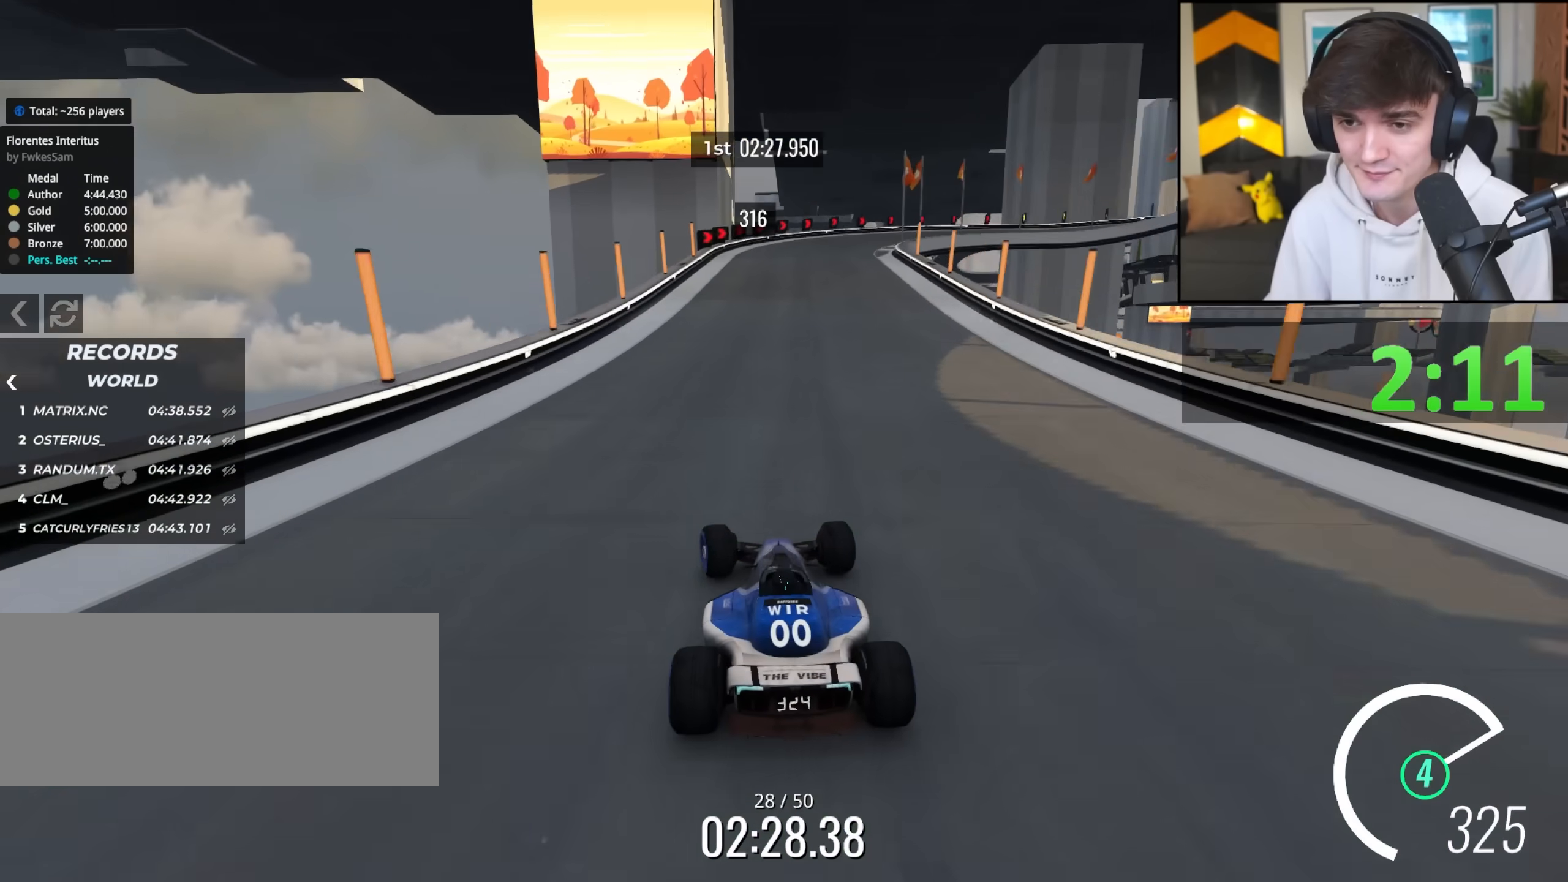
{"keys": ["brake", "right"], "events": [[50, "right", "down"], [467, "brake", "down"], [467, "up", "up"]]}
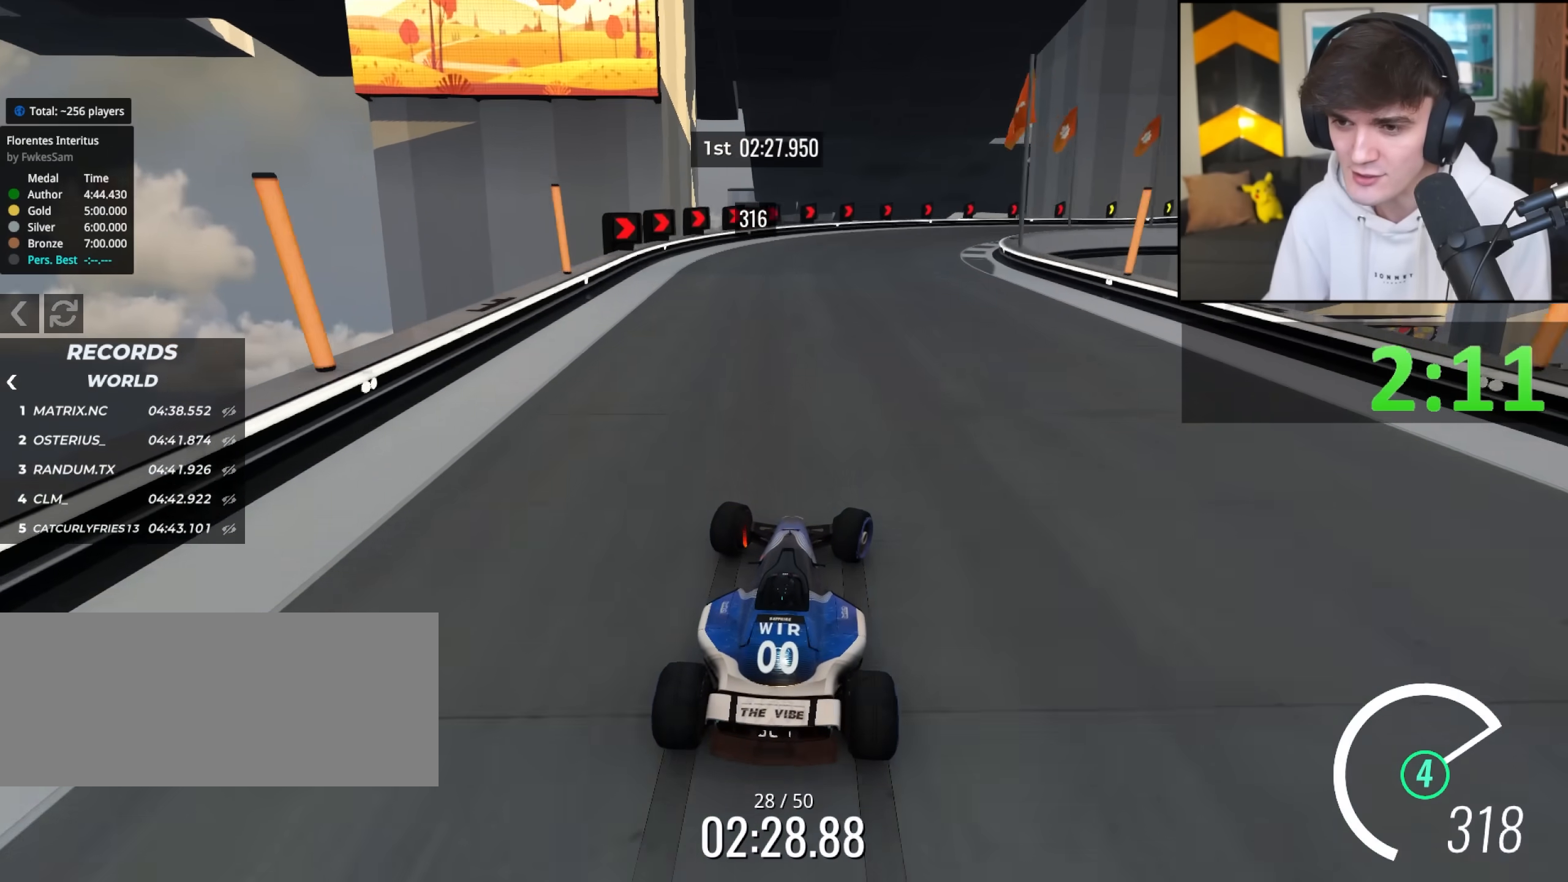
{"keys": ["brake", "right", "up"], "events": [[200, "up", "down"]]}
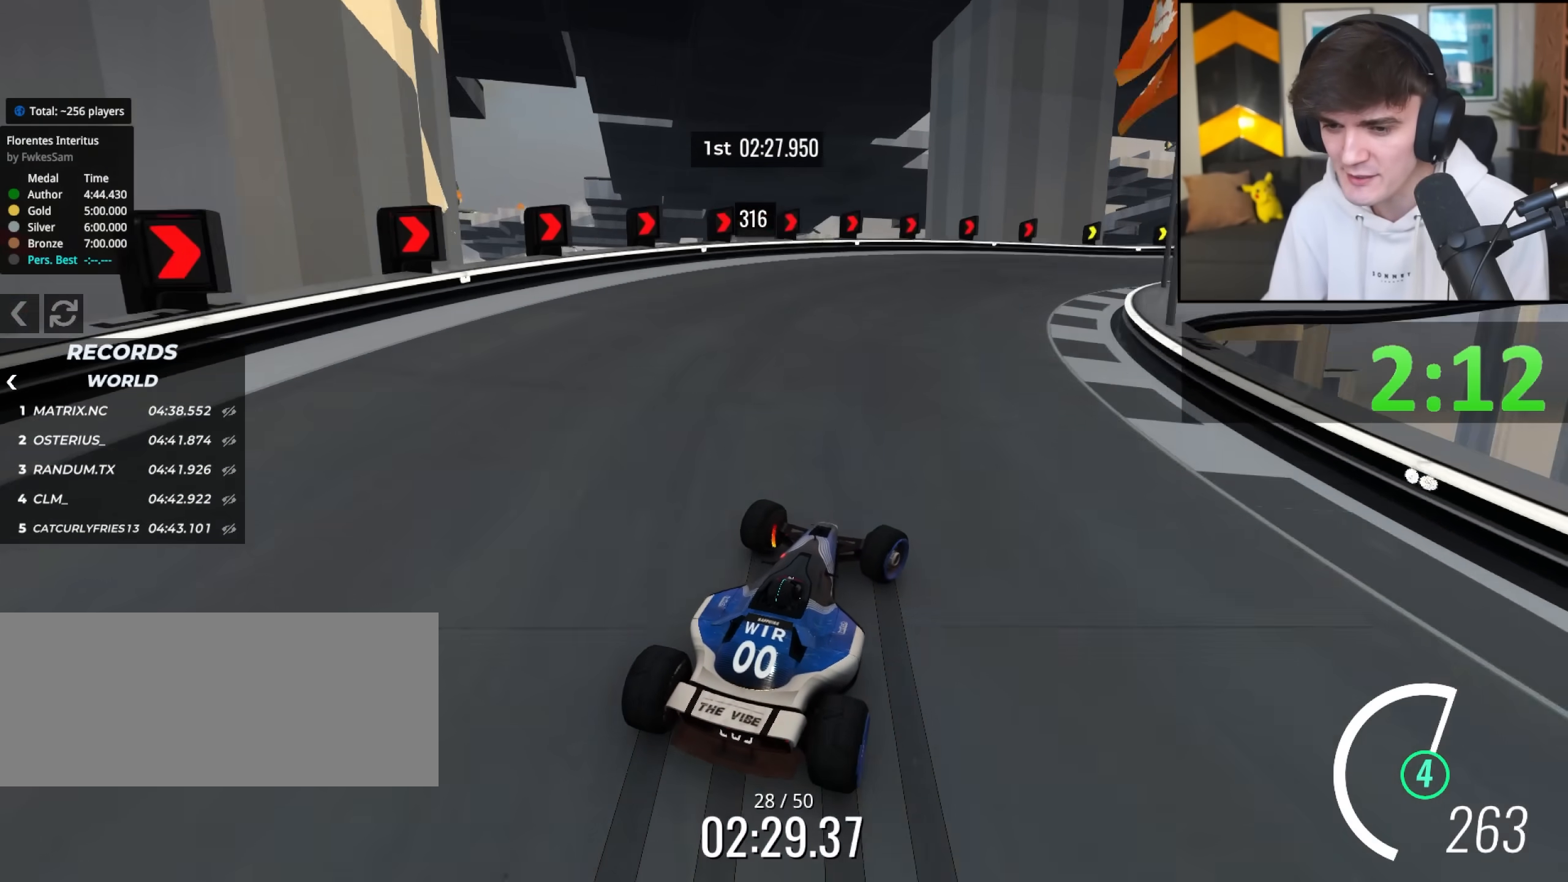
{"keys": ["right", "up"], "events": [[217, "up", "up"], [267, "brake", "up"], [450, "up", "down"]]}
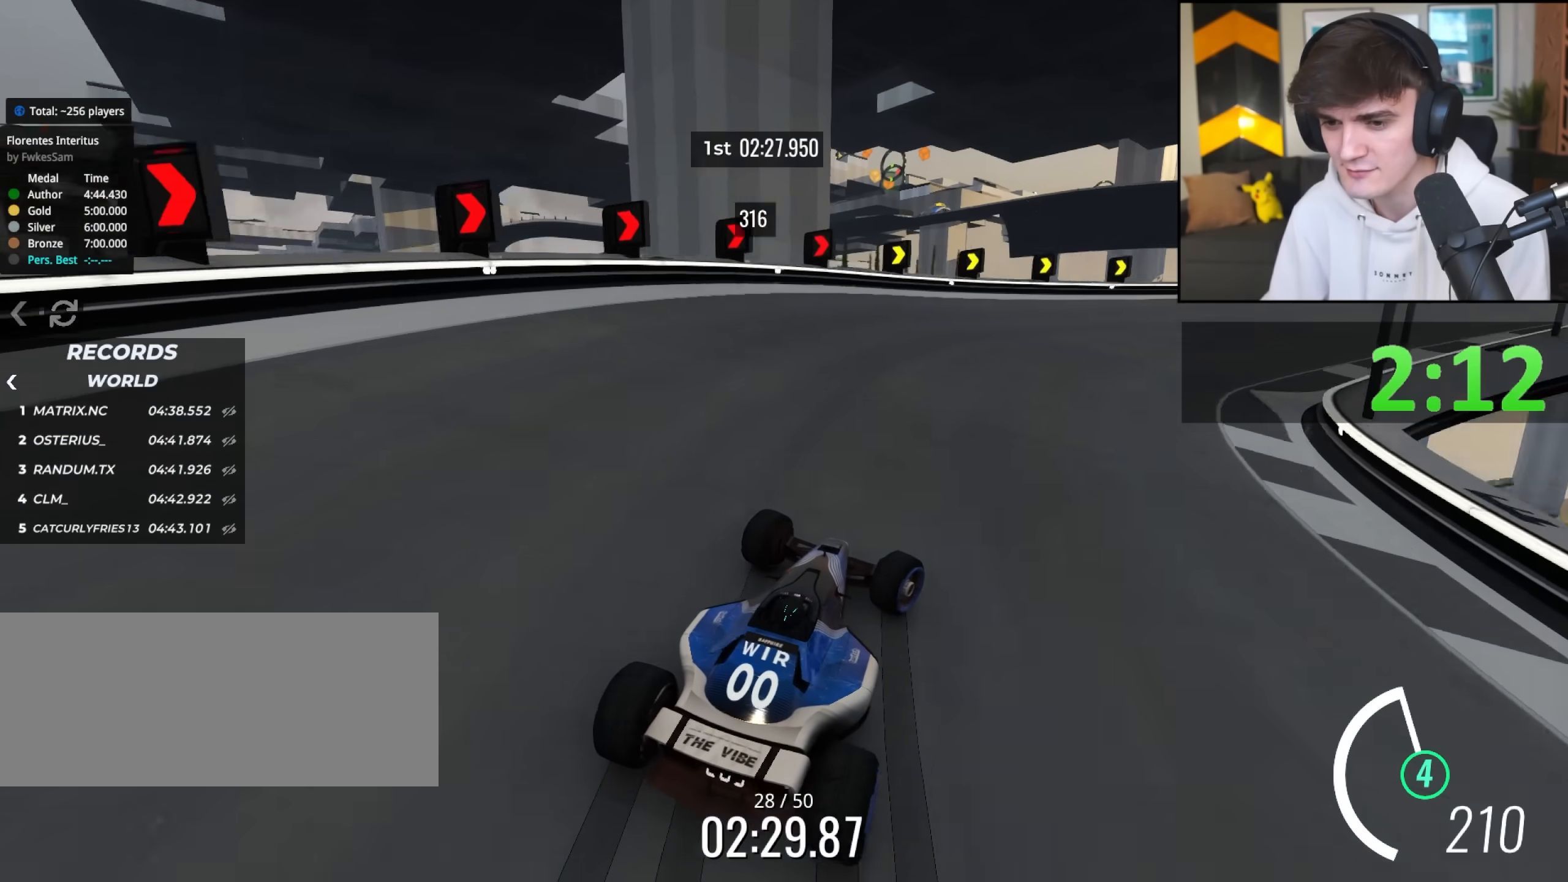
{"keys": ["right", "up"], "events": []}
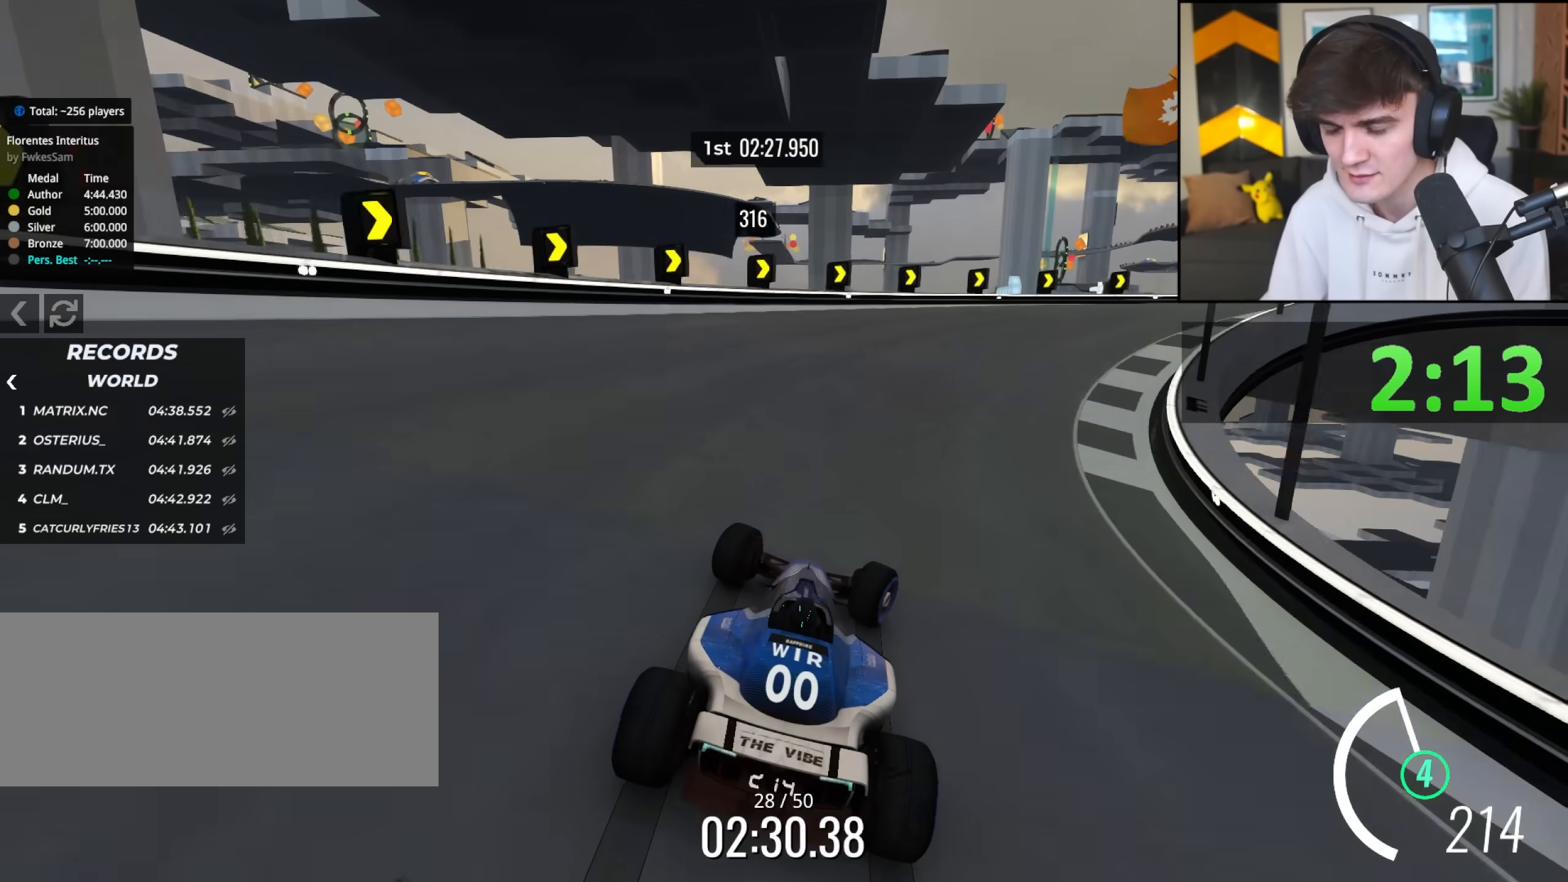
{"keys": ["right", "up"], "events": []}
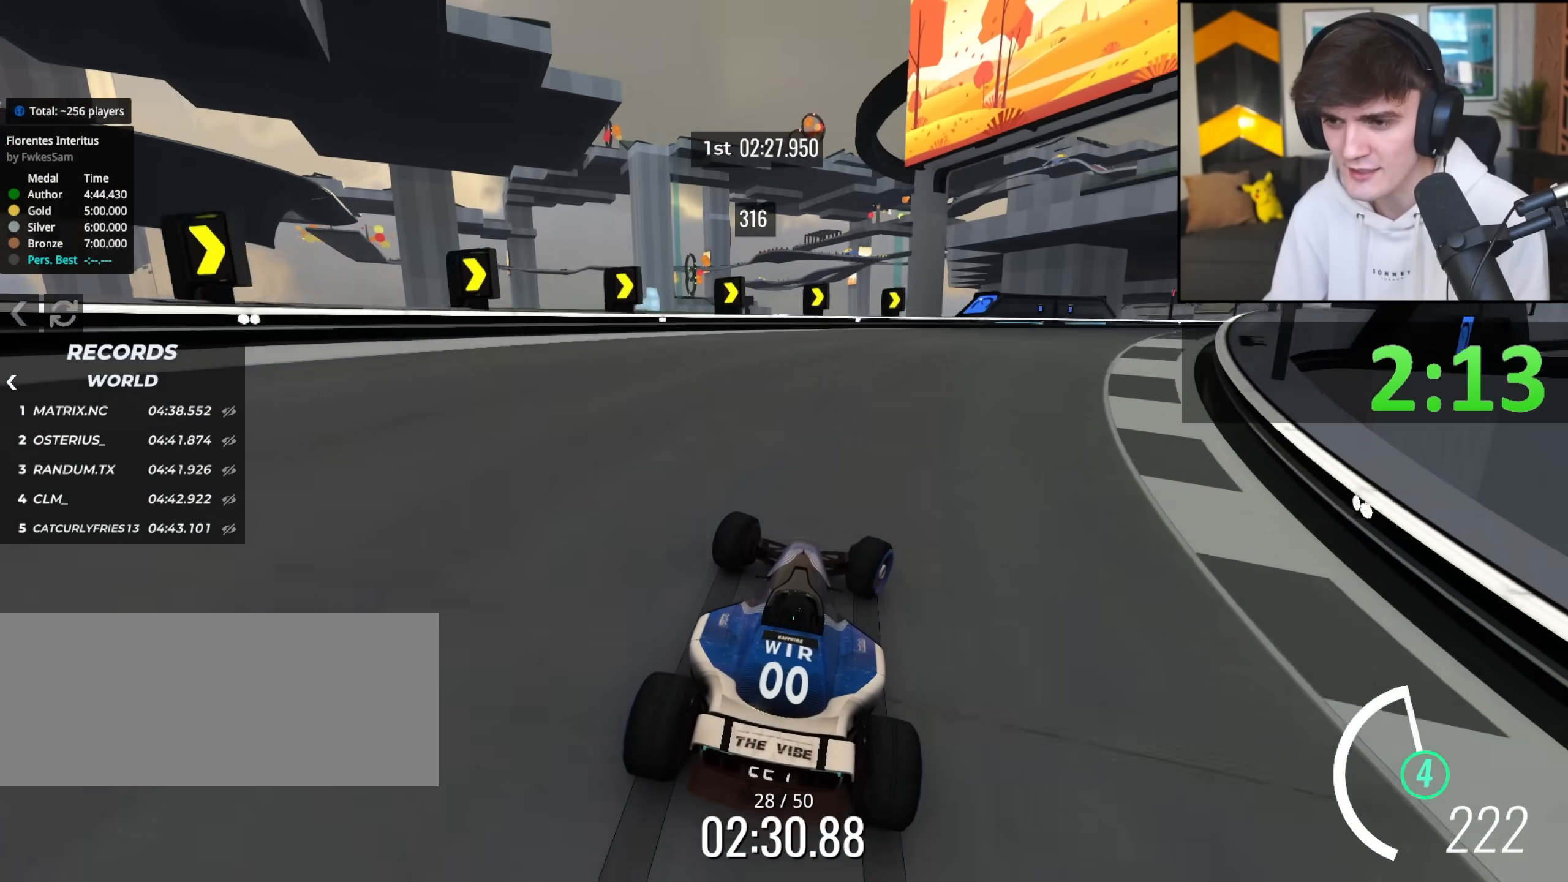
{"keys": ["right", "up"], "events": []}
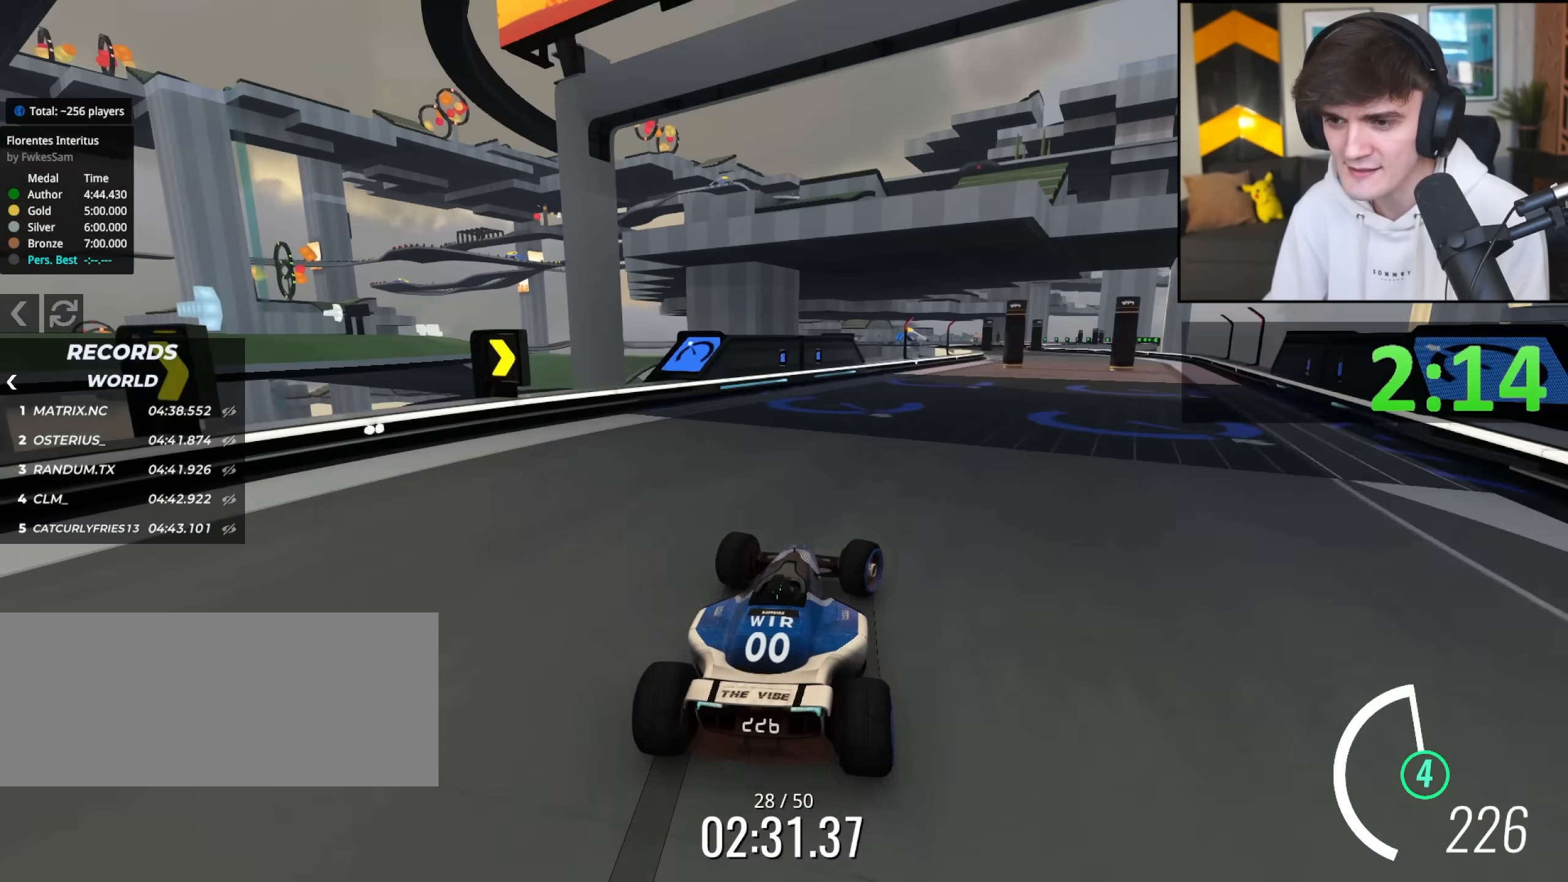
{"keys": ["left", "up"], "events": [[383, "right", "up"], [467, "left", "down"]]}
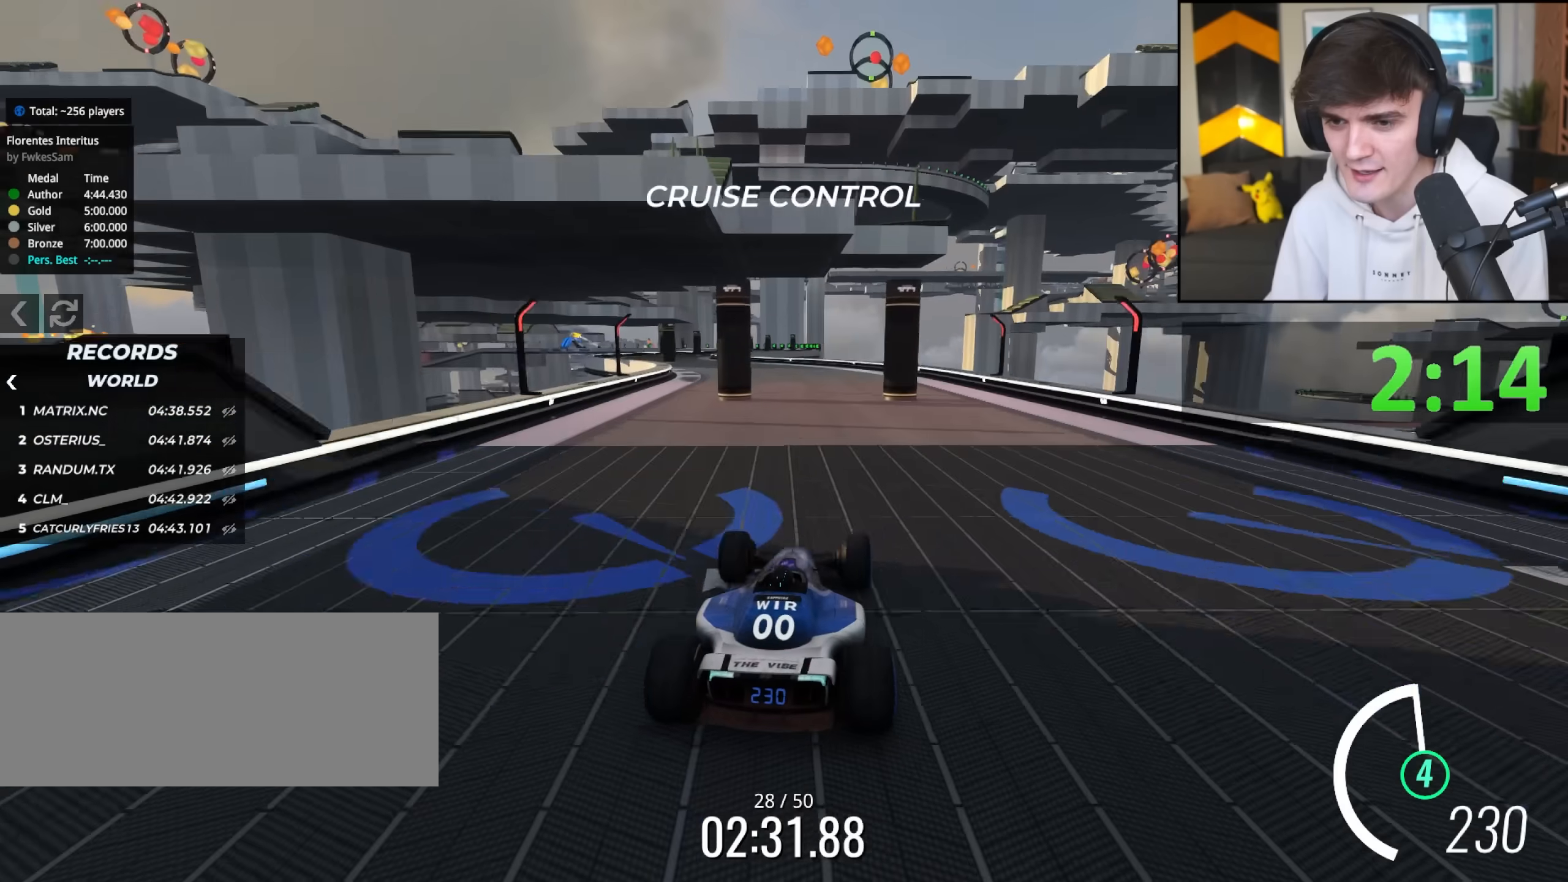
{"keys": ["up"], "events": [[117, "left", "up"], [150, "left", "down"], [350, "left", "up"]]}
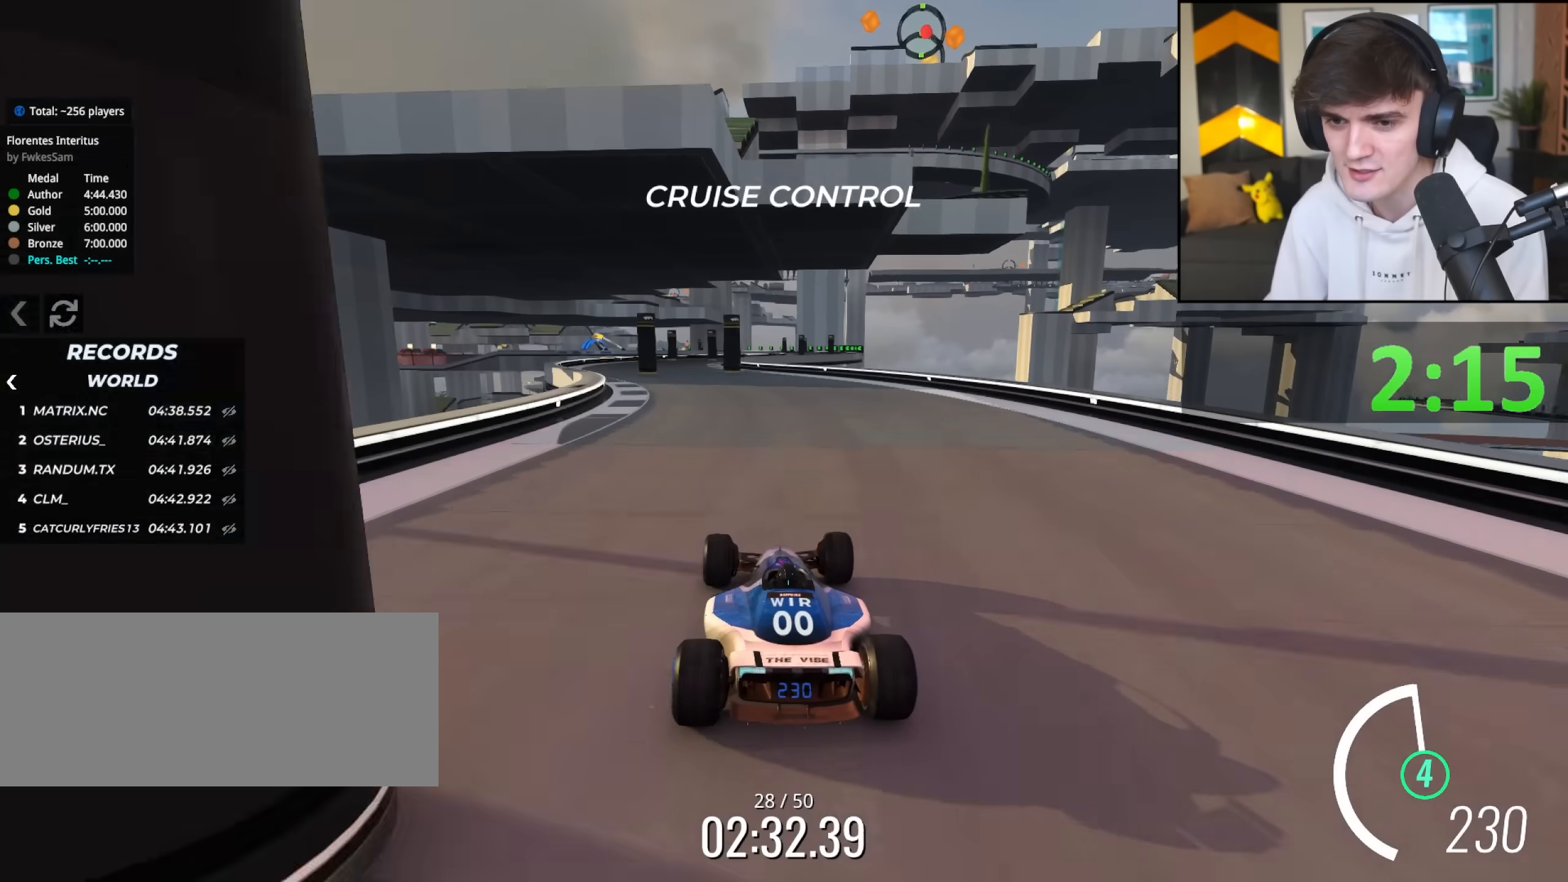
{"keys": ["up"], "events": [[33, "left", "down"], [167, "left", "up"], [367, "right", "down"], [467, "right", "up"]]}
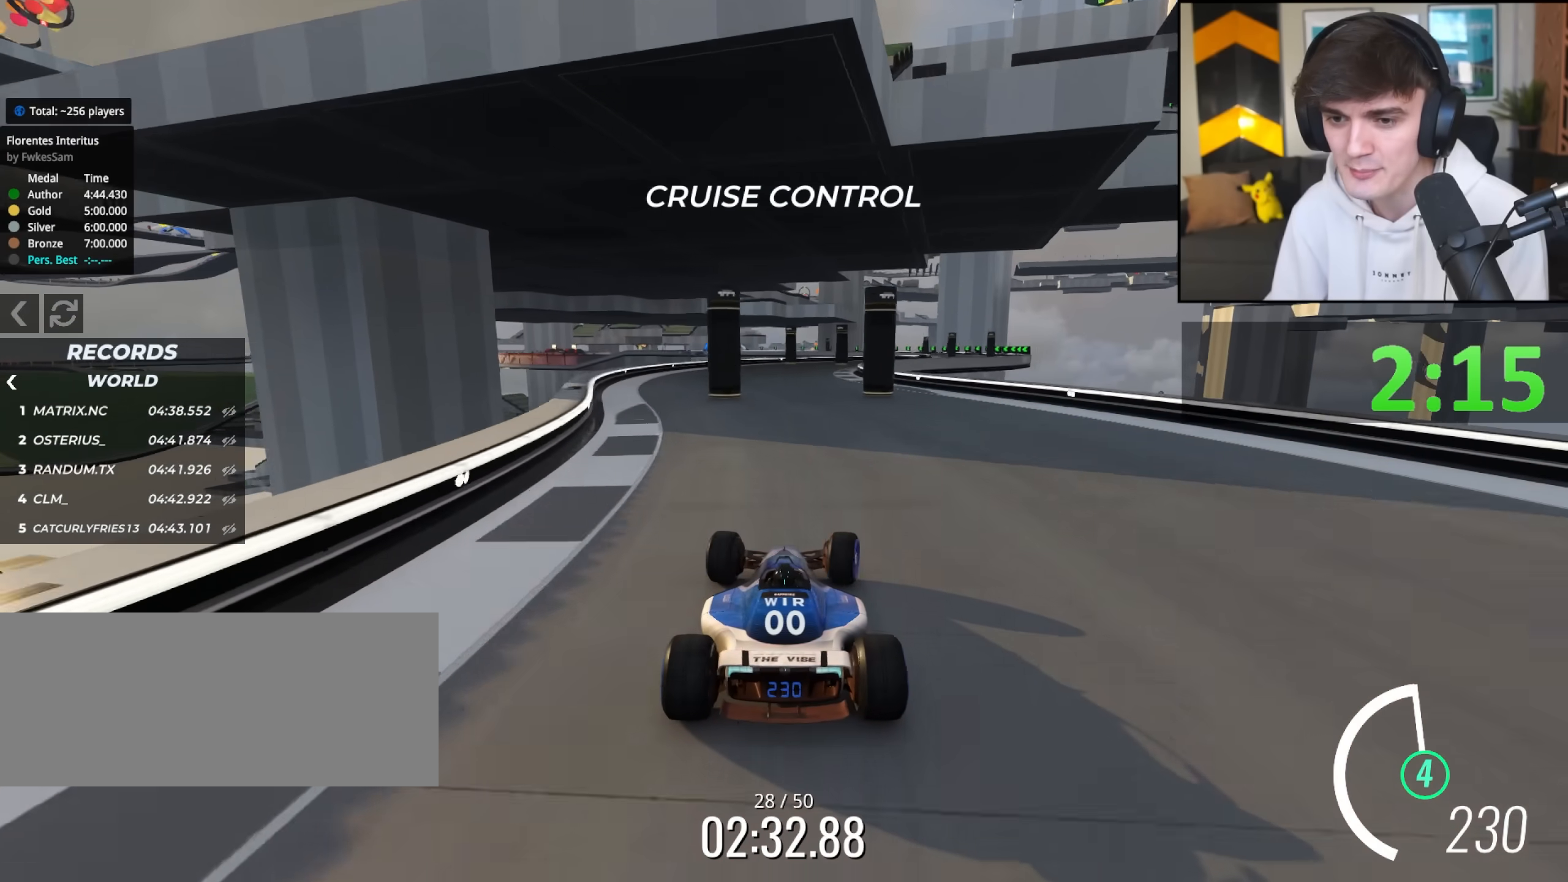
{"keys": ["up"], "events": [[233, "right", "down"], [333, "right", "up"]]}
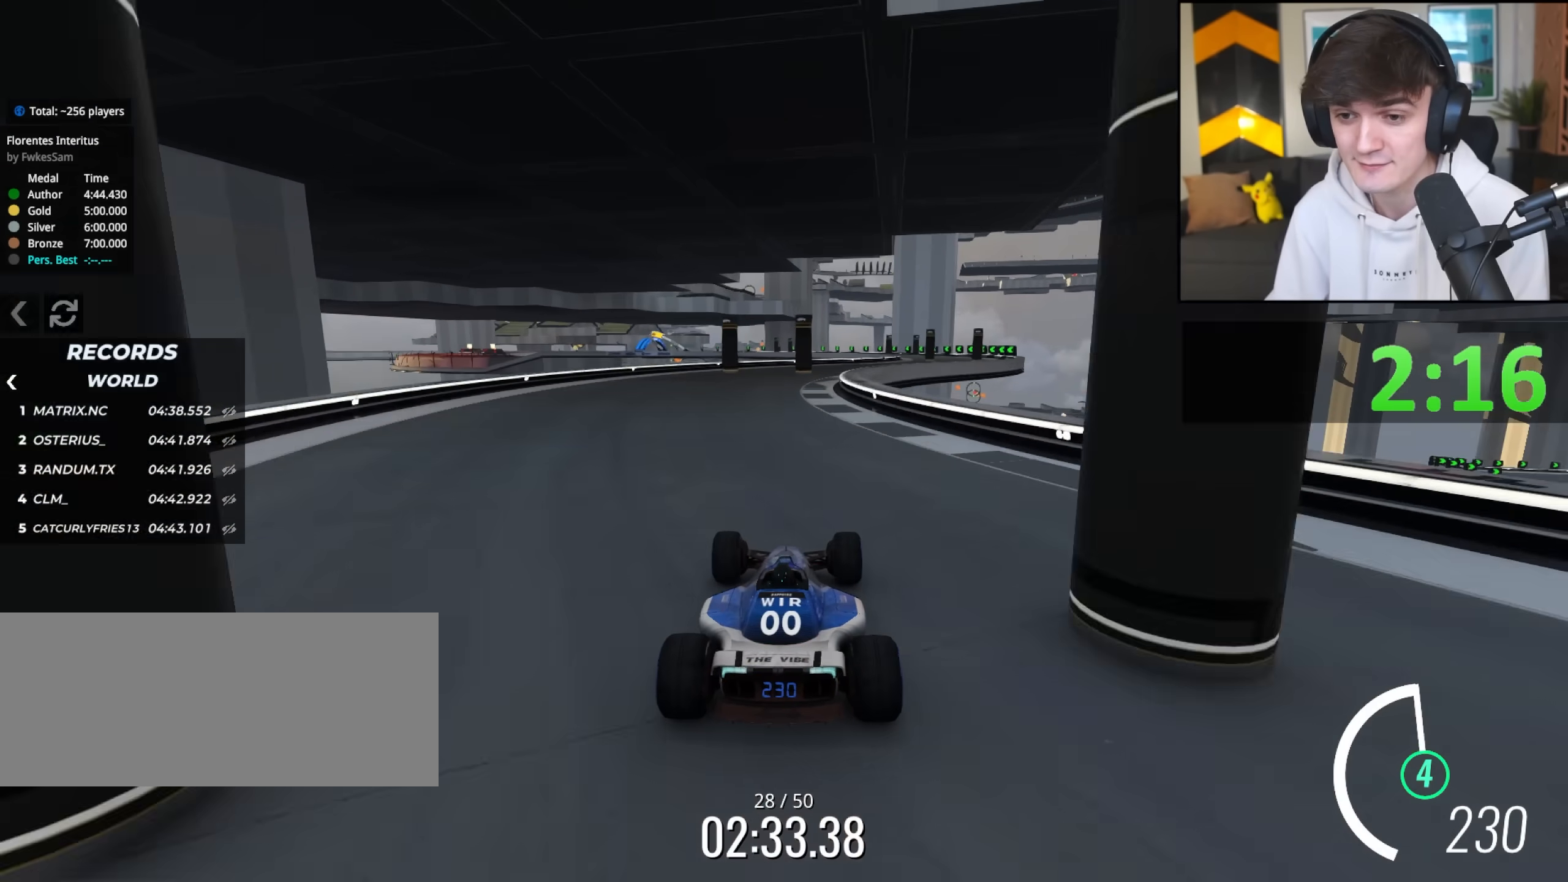
{"keys": ["right", "up"], "events": [[67, "left", "down"], [150, "left", "up"], [350, "right", "down"]]}
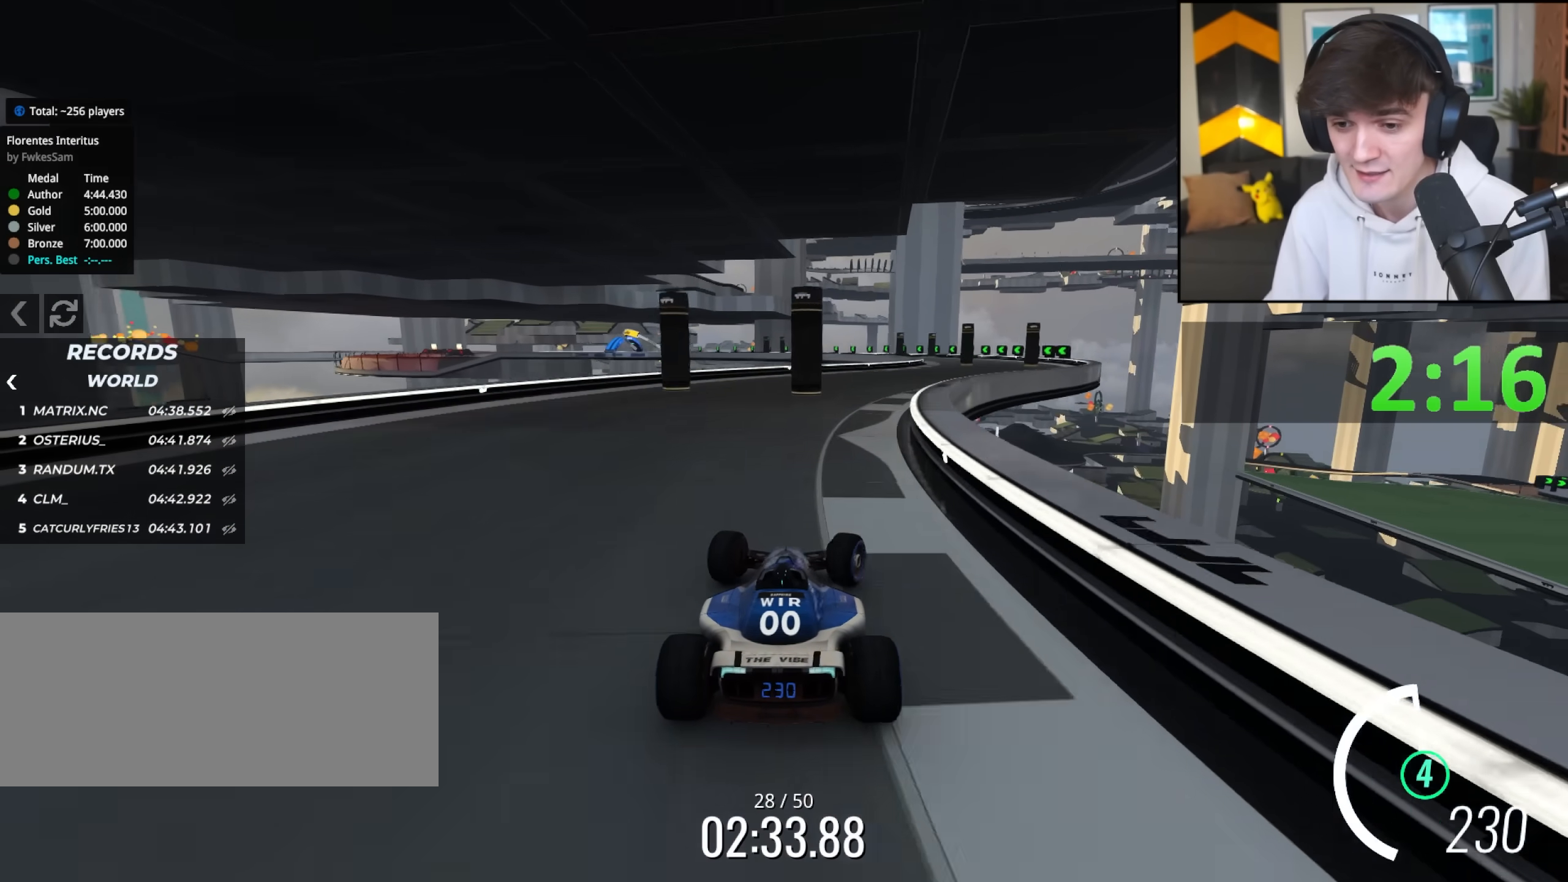
{"keys": ["up"], "events": [[217, "right", "up"], [317, "right", "down"], [417, "right", "up"]]}
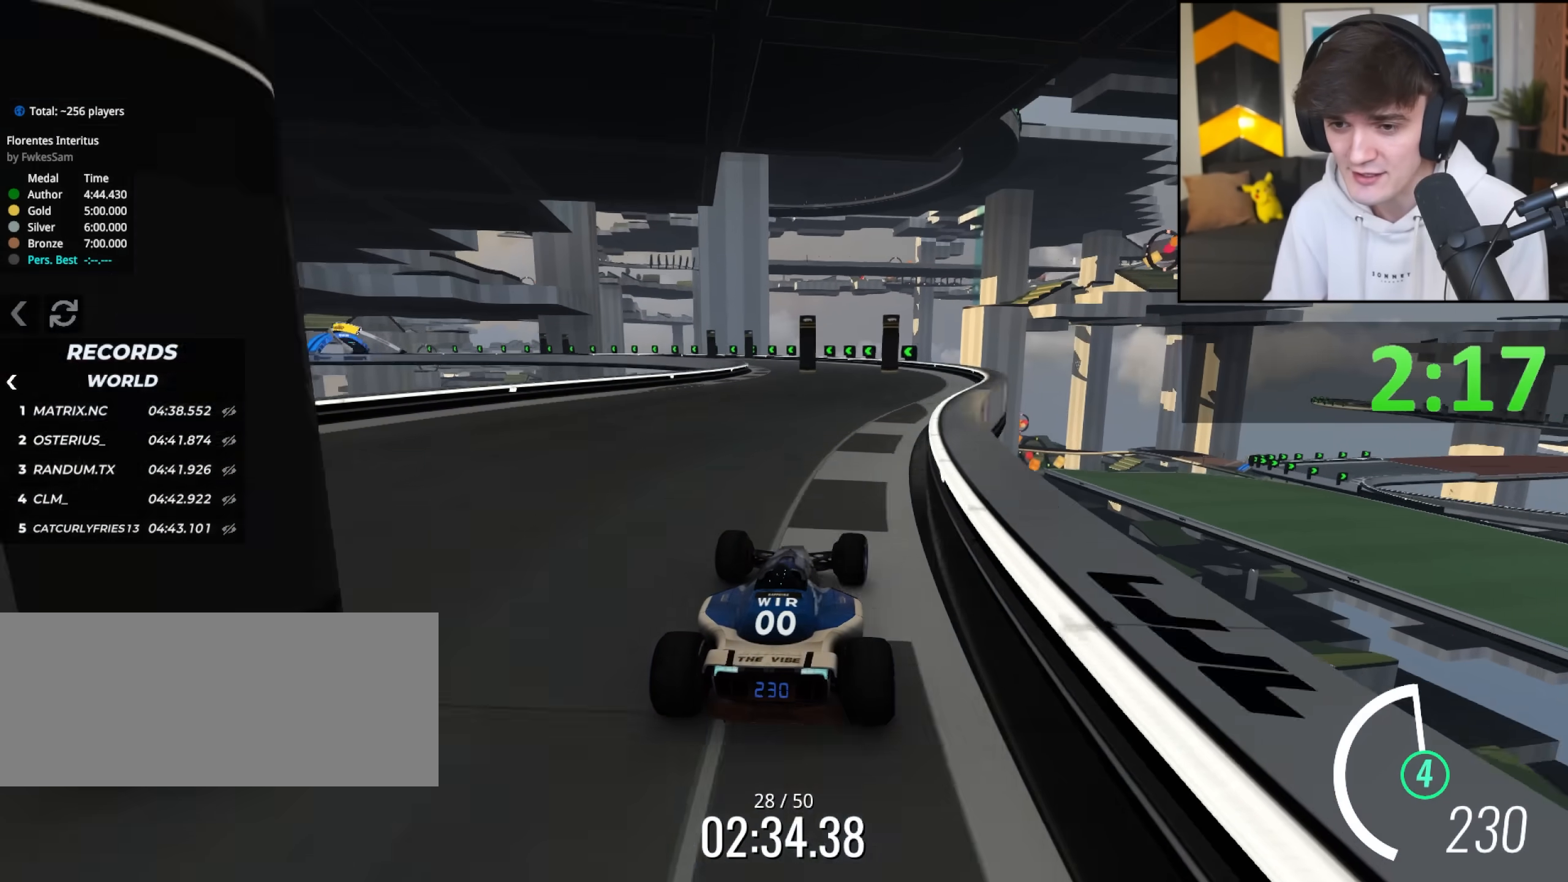
{"keys": ["left", "up"], "events": [[283, "right", "down"], [383, "right", "up"], [467, "left", "down"]]}
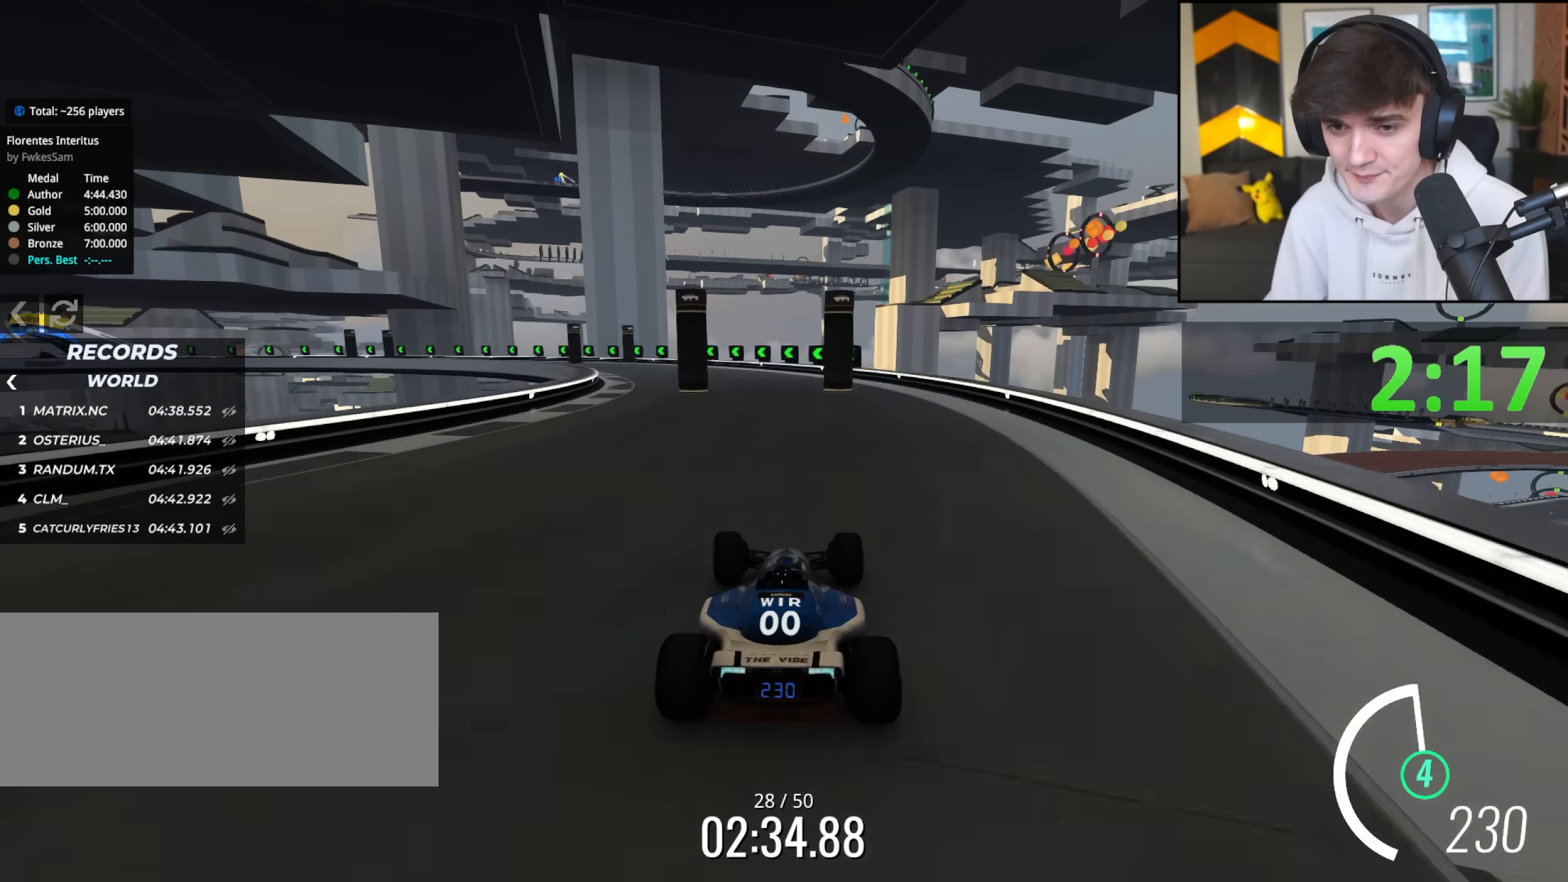
{"keys": ["left", "up"], "events": [[117, "left", "up"], [200, "left", "down"]]}
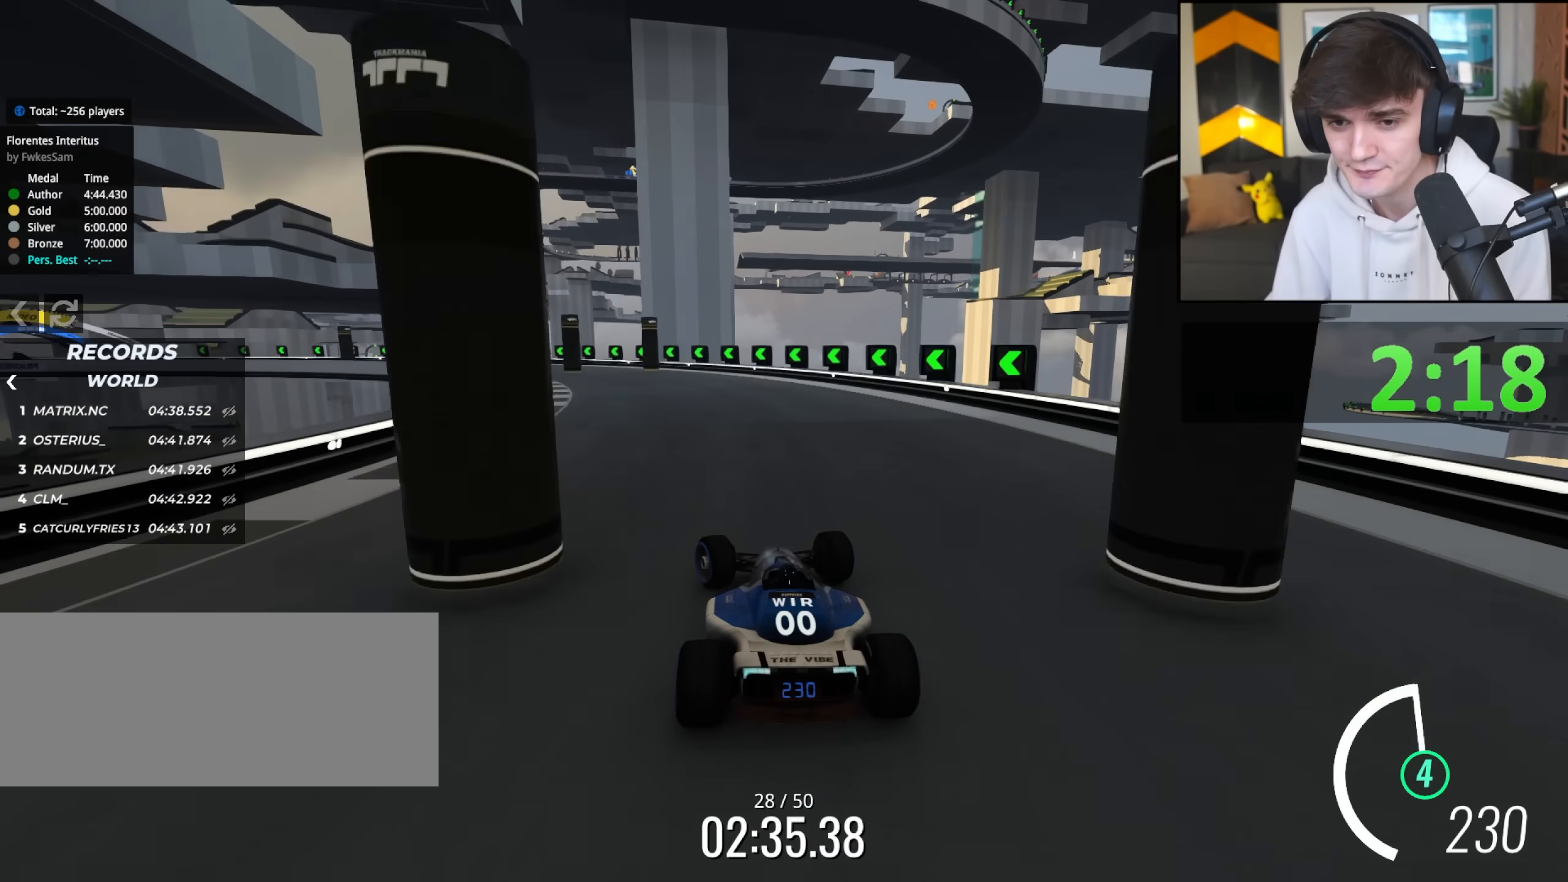
{"keys": ["left", "up"], "events": [[267, "left", "up"], [500, "left", "down"]]}
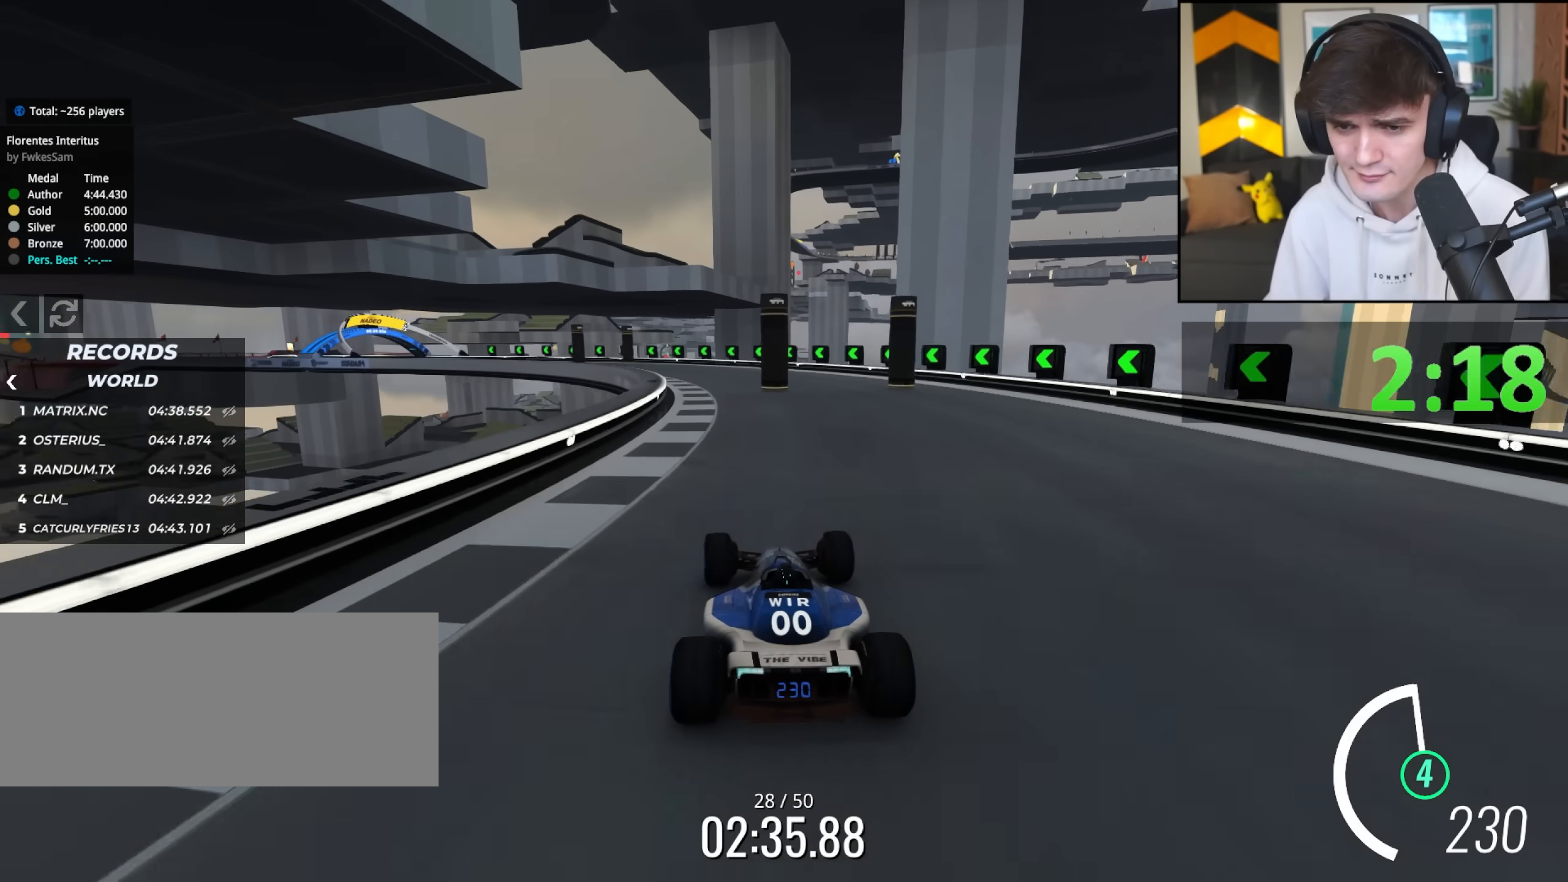
{"keys": ["up"], "events": [[100, "left", "up"], [383, "left", "down"], [467, "left", "up"]]}
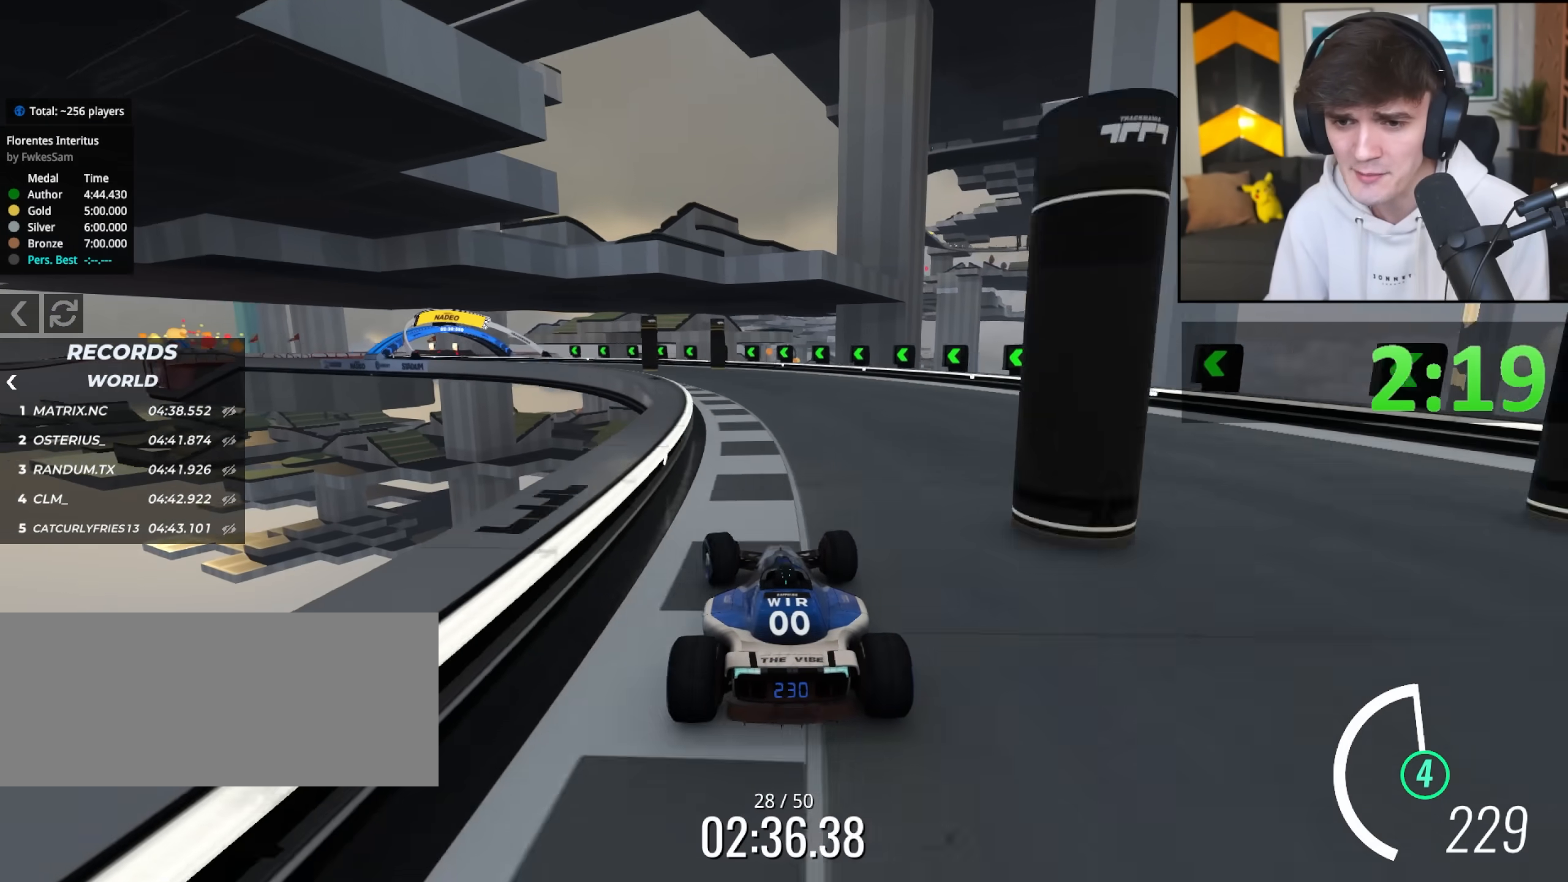
{"keys": ["left", "up"], "events": [[200, "left", "down"], [433, "left", "up"], [483, "left", "down"]]}
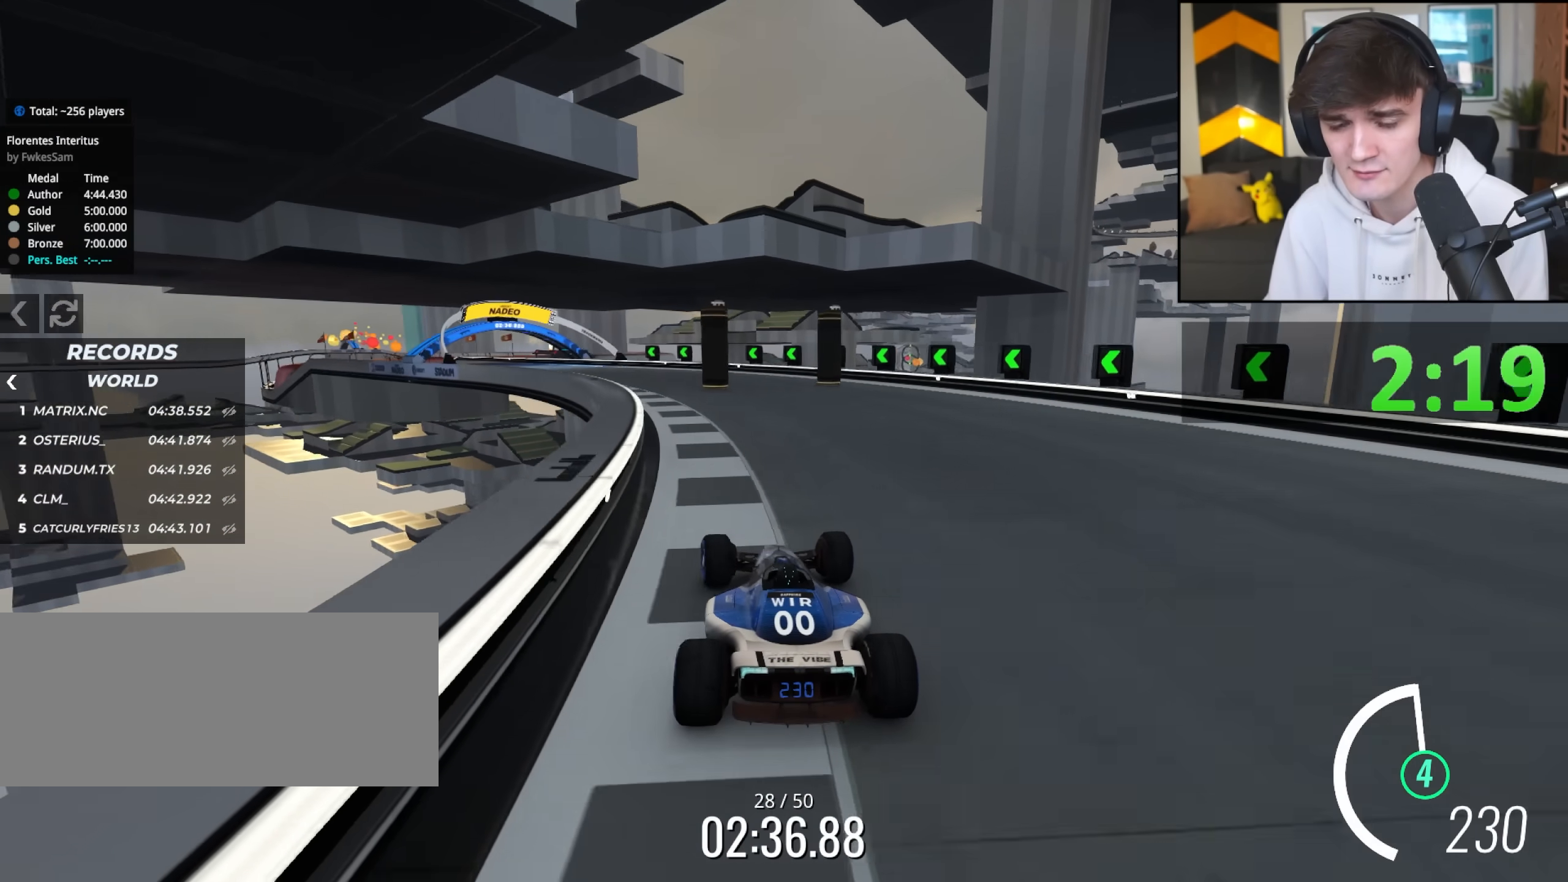
{"keys": ["left", "up"], "events": [[167, "left", "up"], [317, "left", "down"]]}
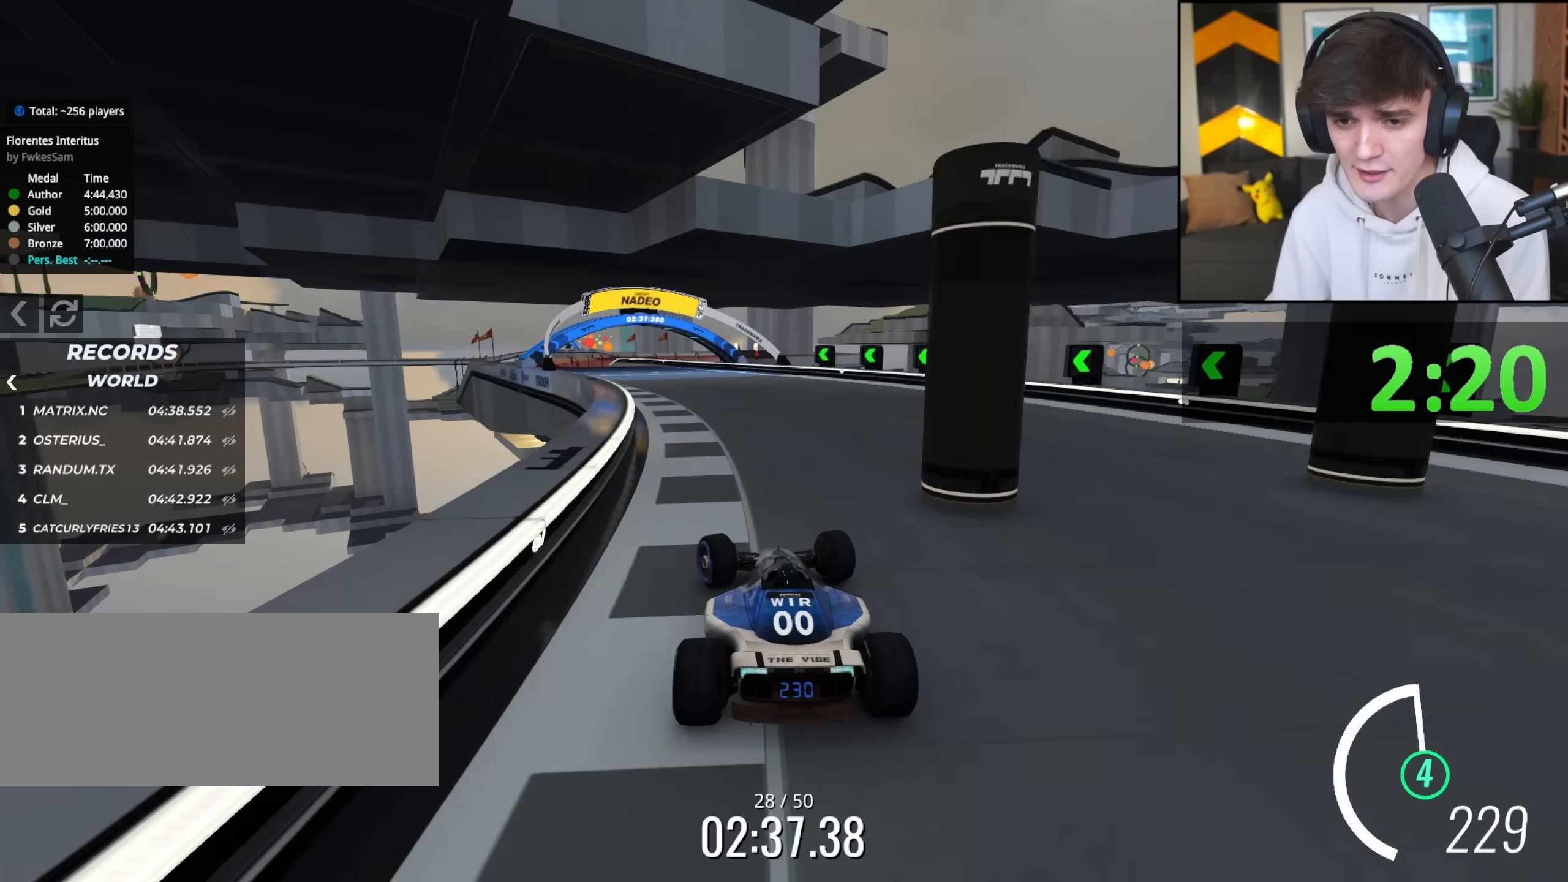
{"keys": ["left", "up"], "events": [[150, "left", "up"], [467, "left", "down"]]}
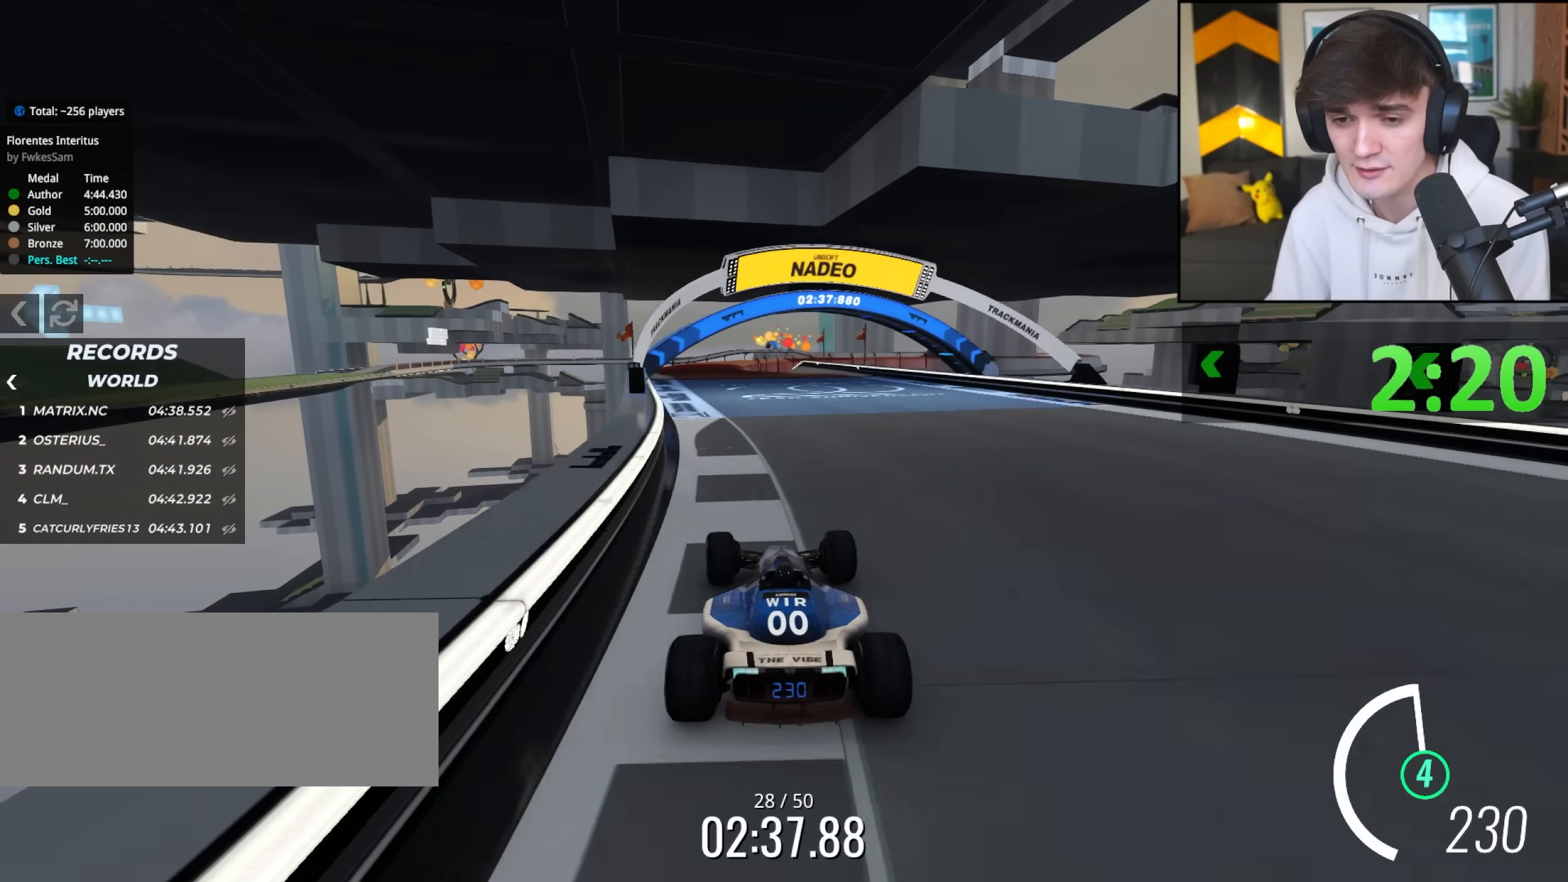
{"keys": ["up"], "events": [[117, "left", "up"], [350, "left", "down"], [400, "left", "up"]]}
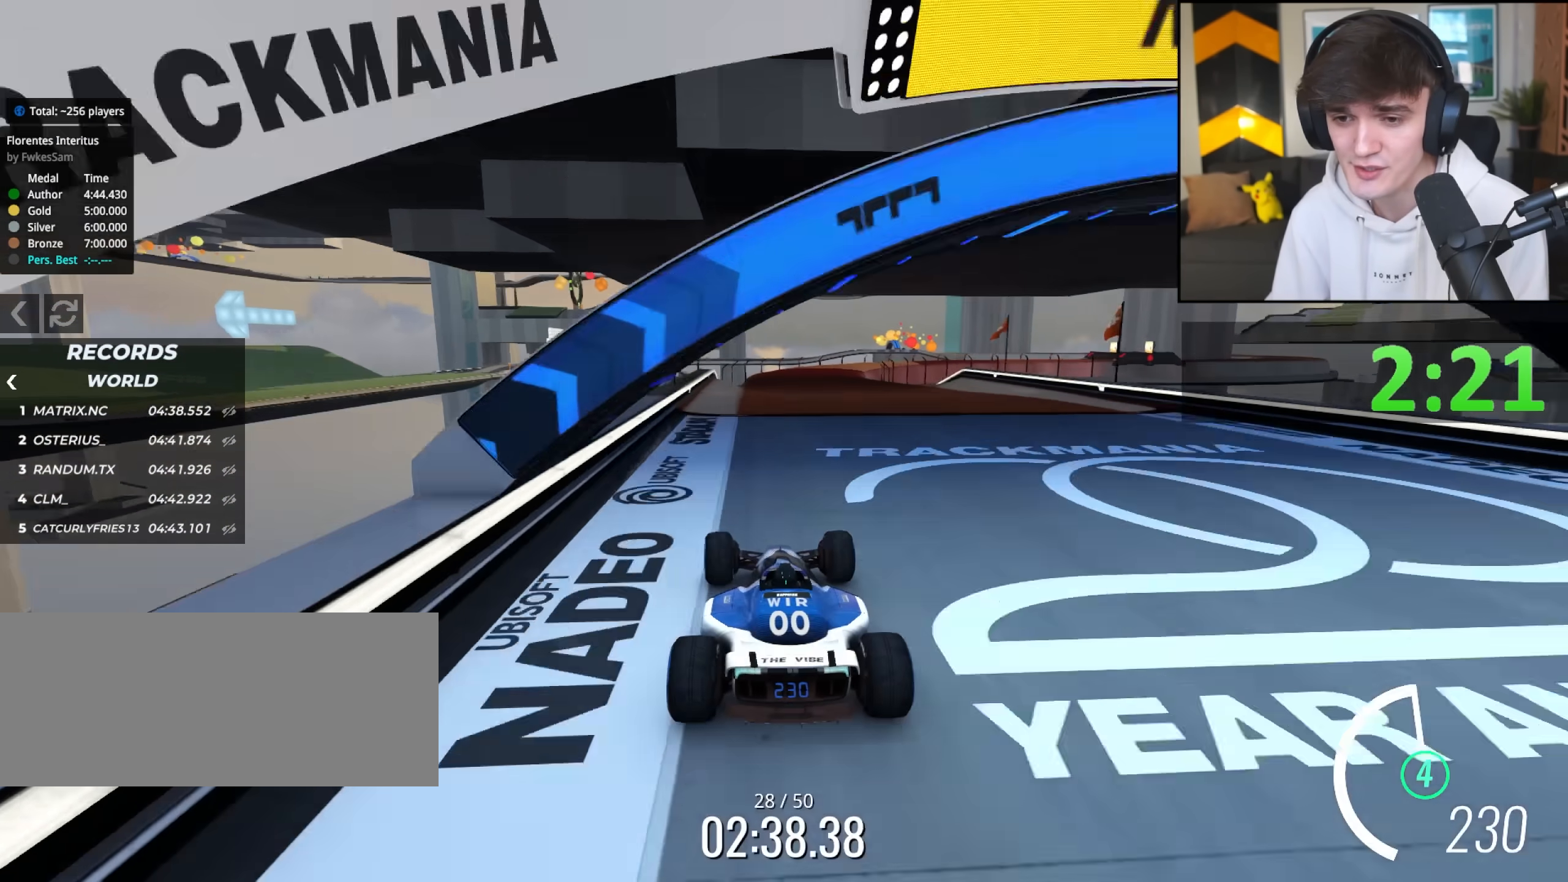
{"keys": ["up"], "events": [[133, "right", "down"], [317, "right", "up"], [367, "left", "down"], [500, "left", "up"]]}
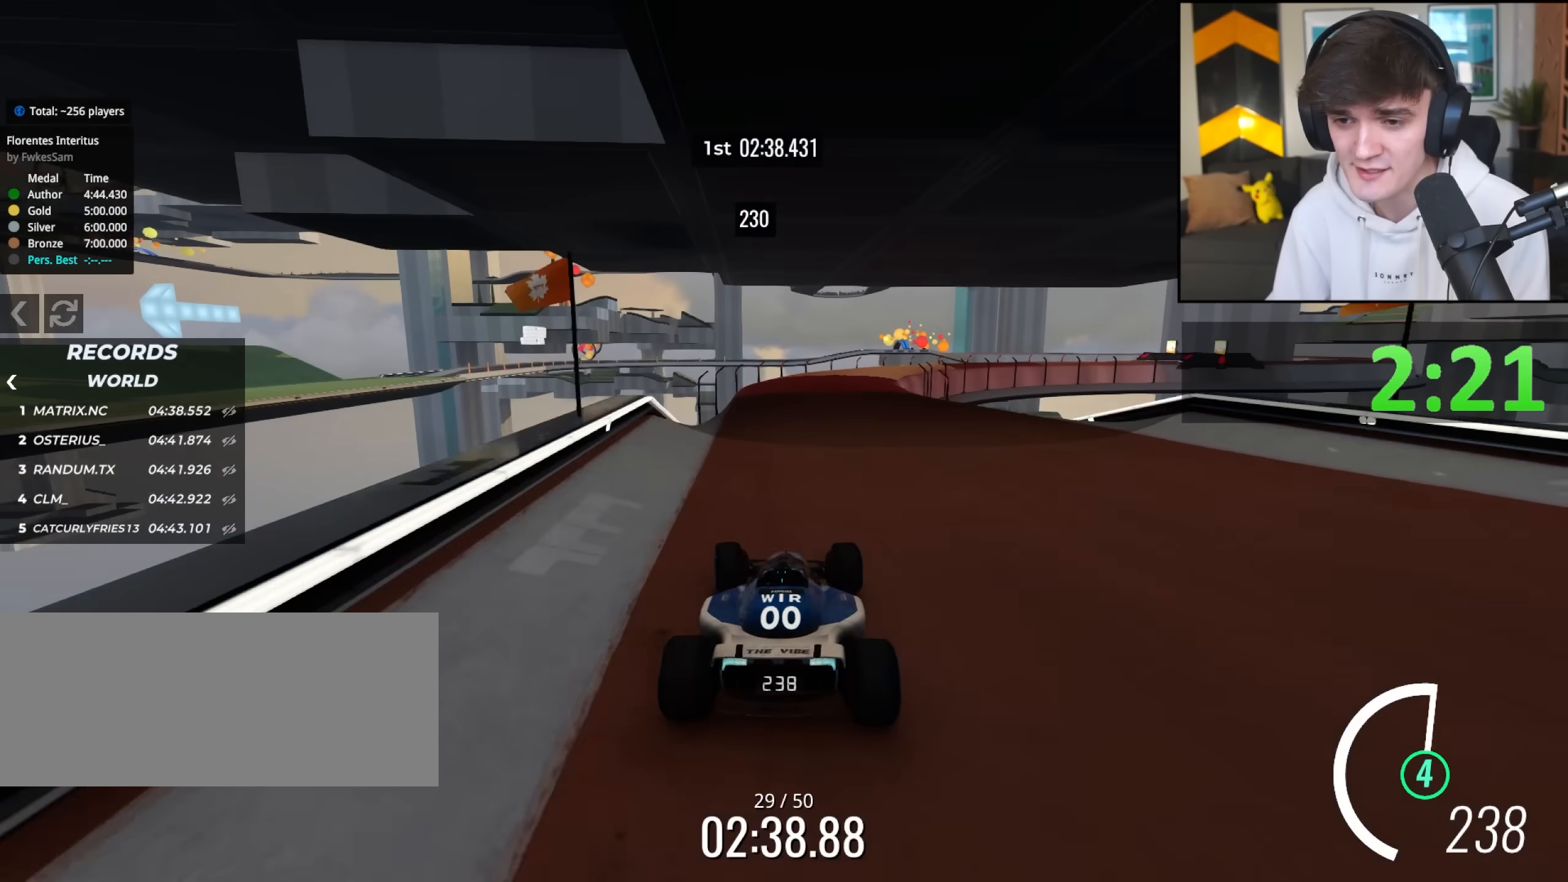
{"keys": ["up"], "events": [[333, "right", "down"], [467, "right", "up"]]}
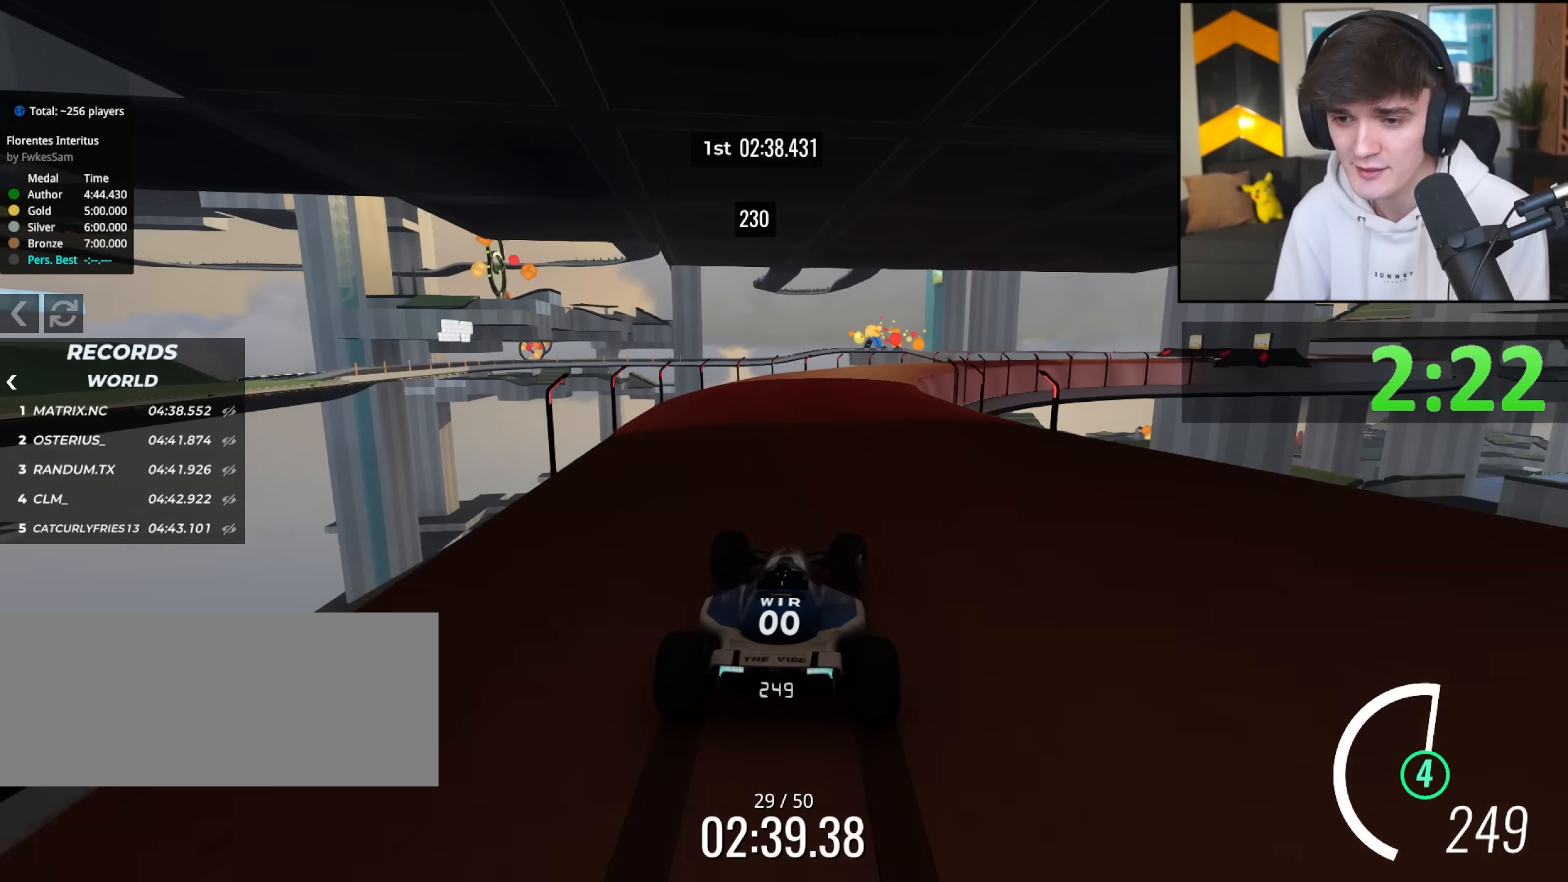
{"keys": ["right"], "events": [[117, "left", "down"], [150, "left", "up"], [350, "right", "down"], [483, "up", "up"]]}
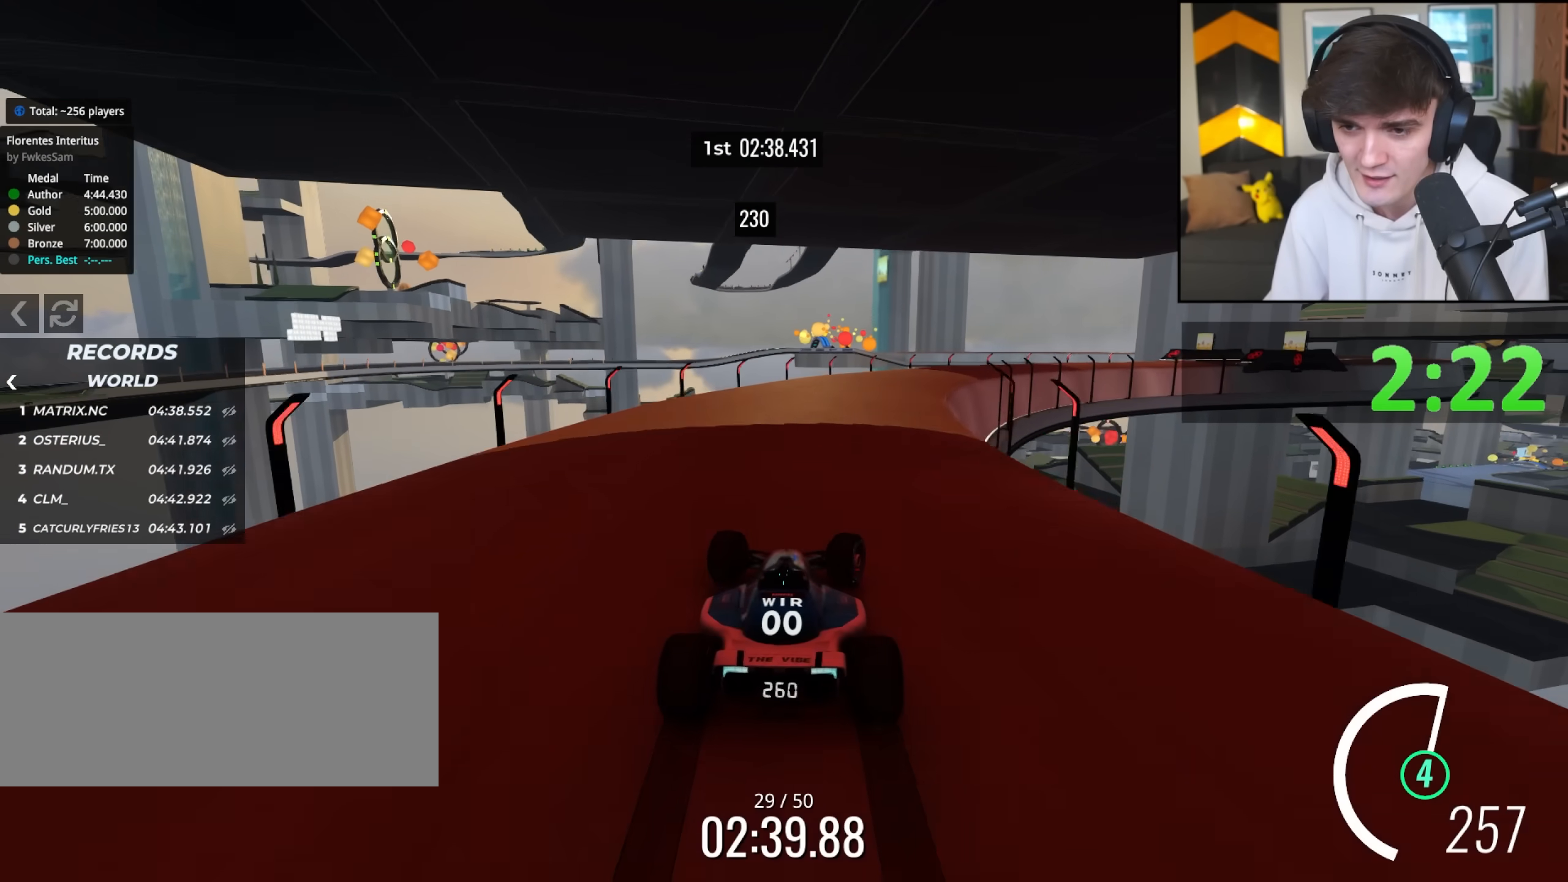
{"keys": ["right", "up"], "events": [[133, "up", "down"]]}
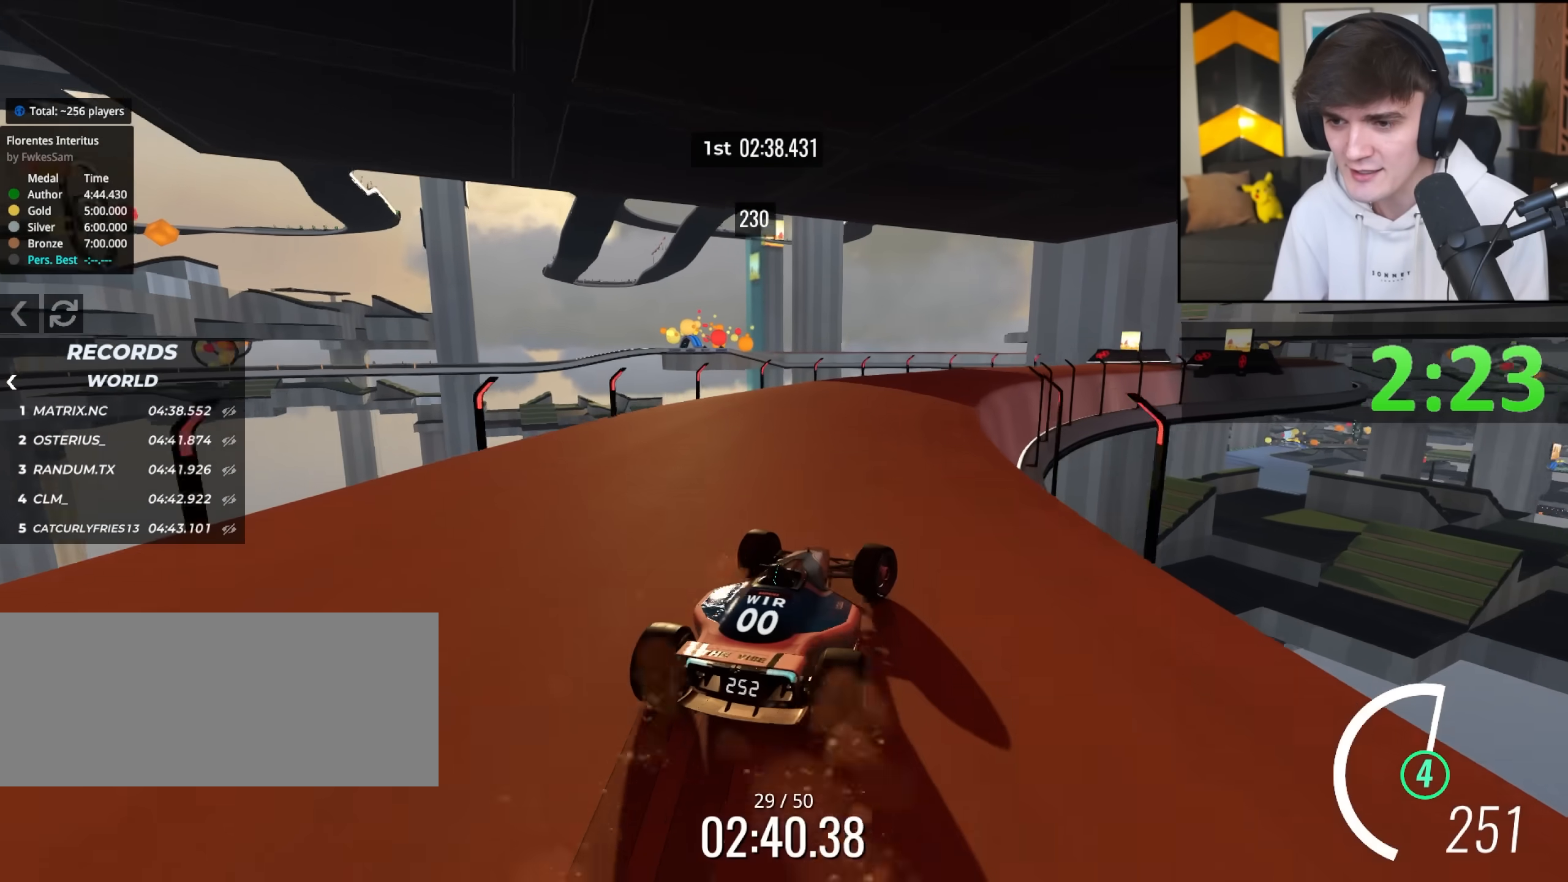
{"keys": ["up"], "events": [[283, "right", "up"]]}
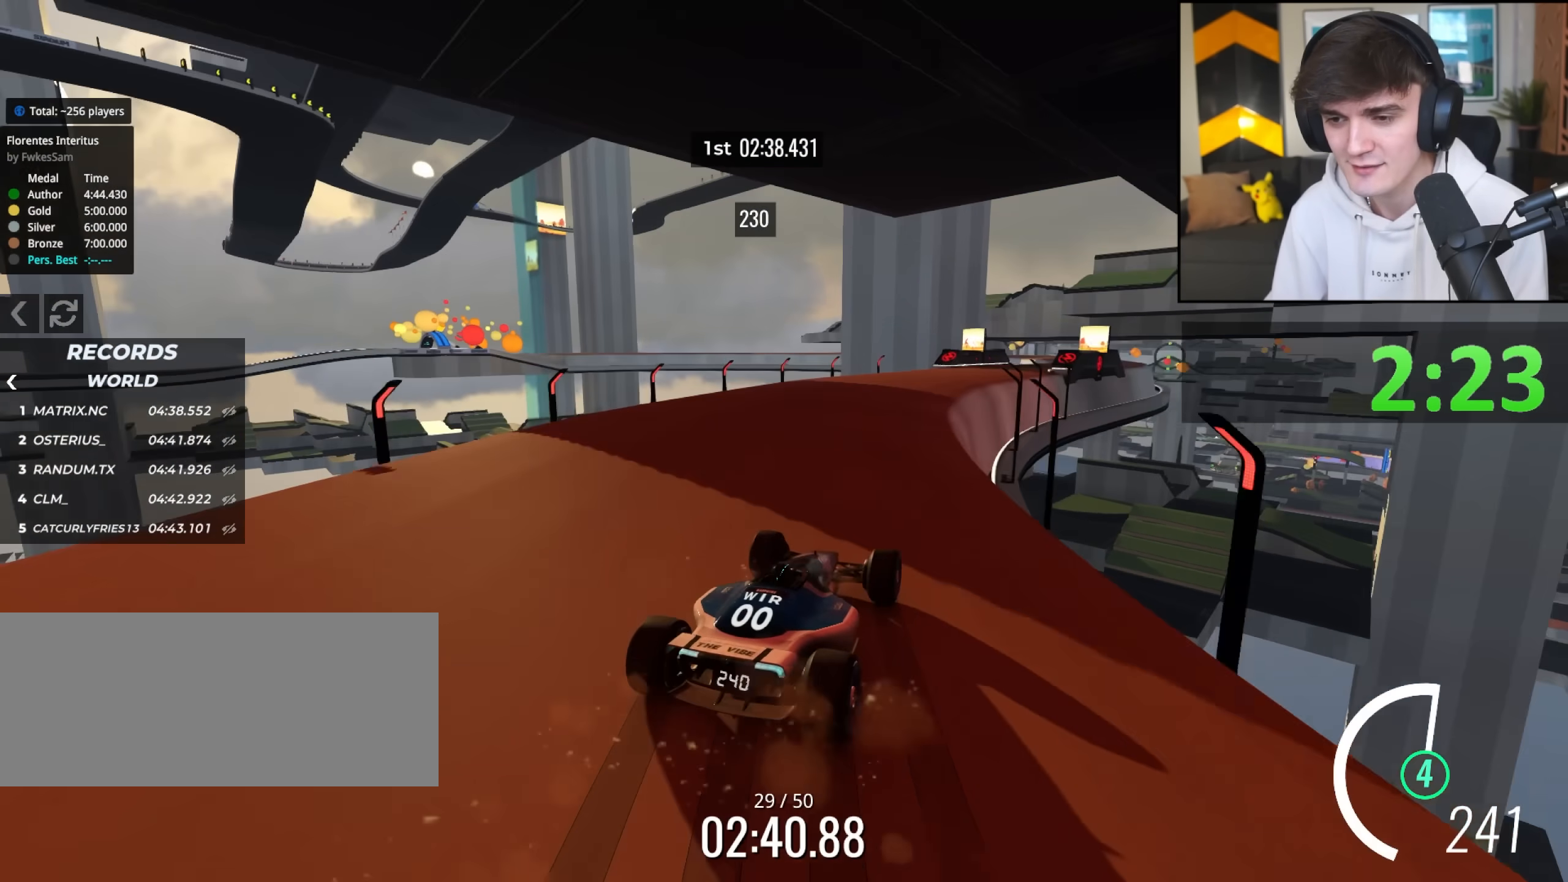
{"keys": ["right", "up"], "events": [[400, "right", "down"]]}
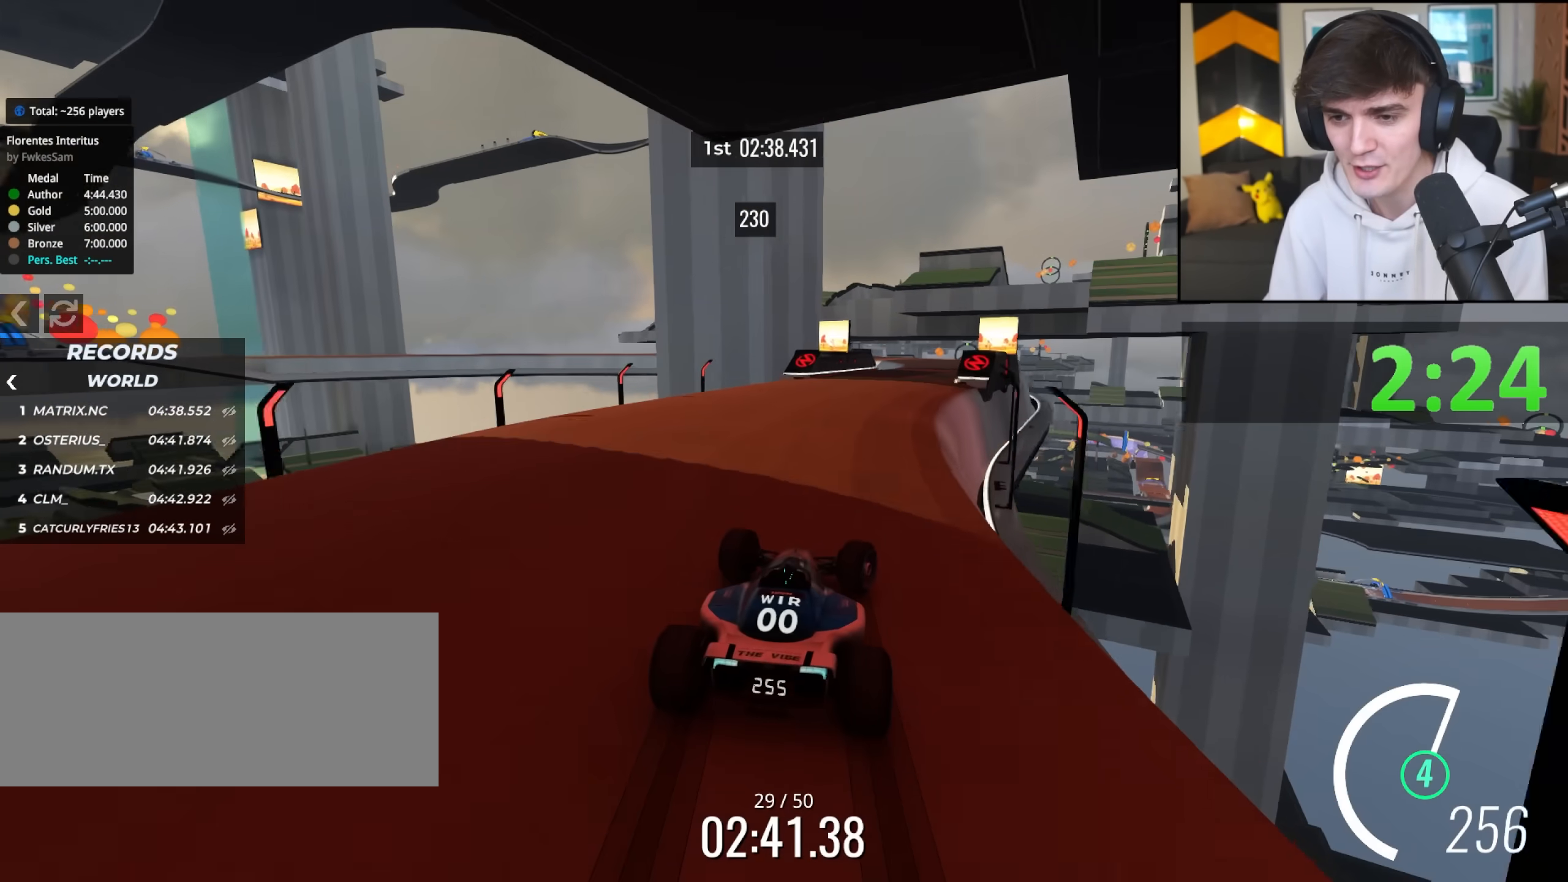
{"keys": ["up"], "events": [[167, "right", "up"]]}